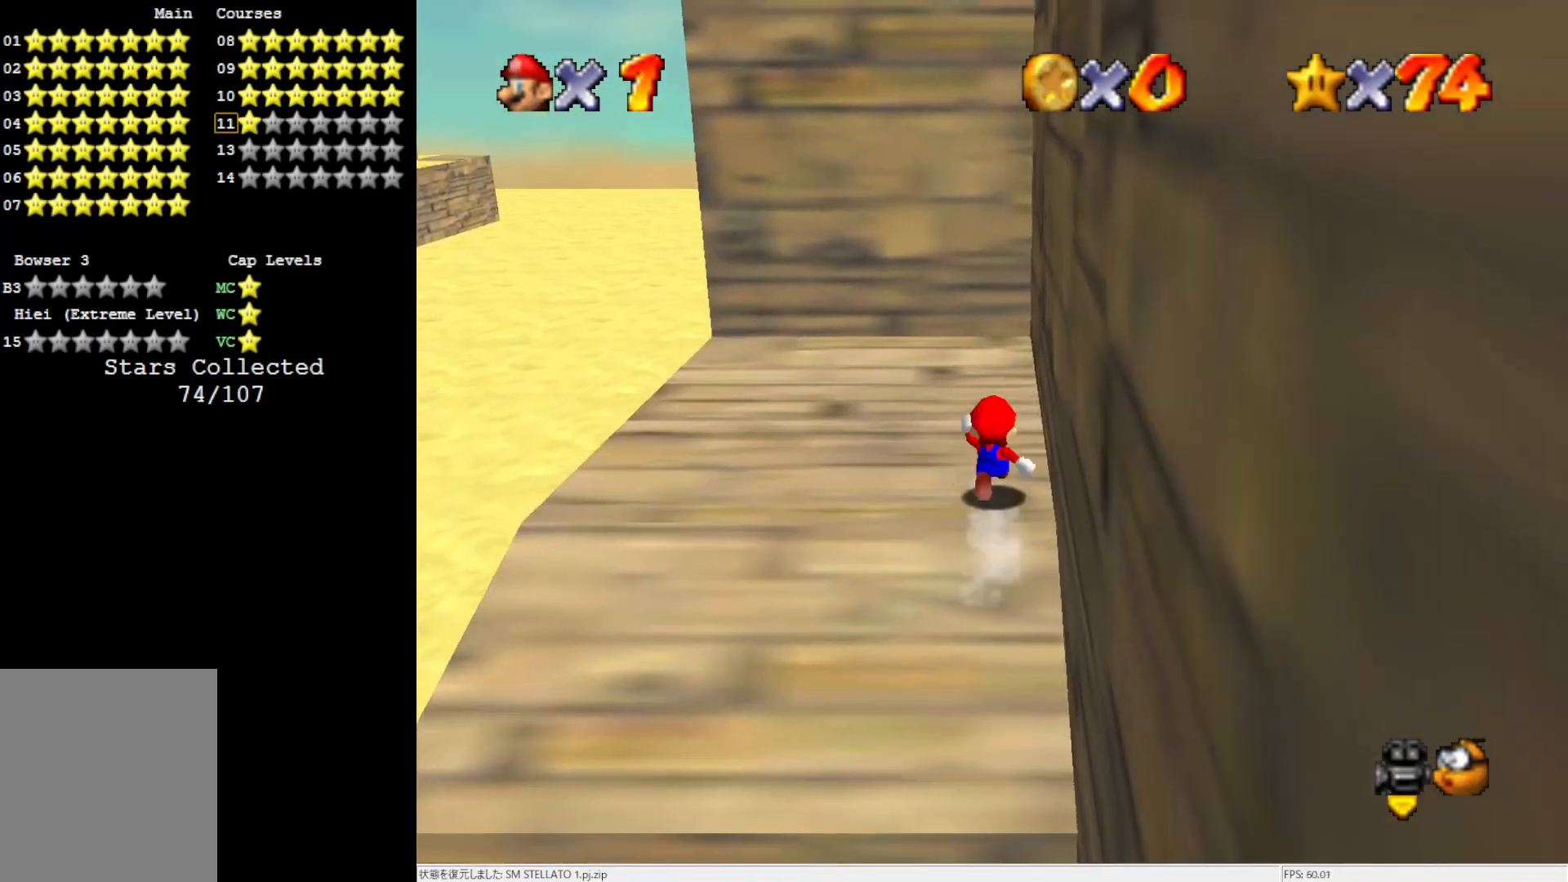
Gameplay with a controller (Nintendo layout); each line is a JSON object with the inputs held at the frame after it. "events" lists button and stick changes between this image and that frame as [ms after this image, input, new state], when the widget could be followed in between. Not read: L3 R3.
{"buttons": [], "left_stick": "up-left", "events": [[483, "left_stick", "up-left"]]}
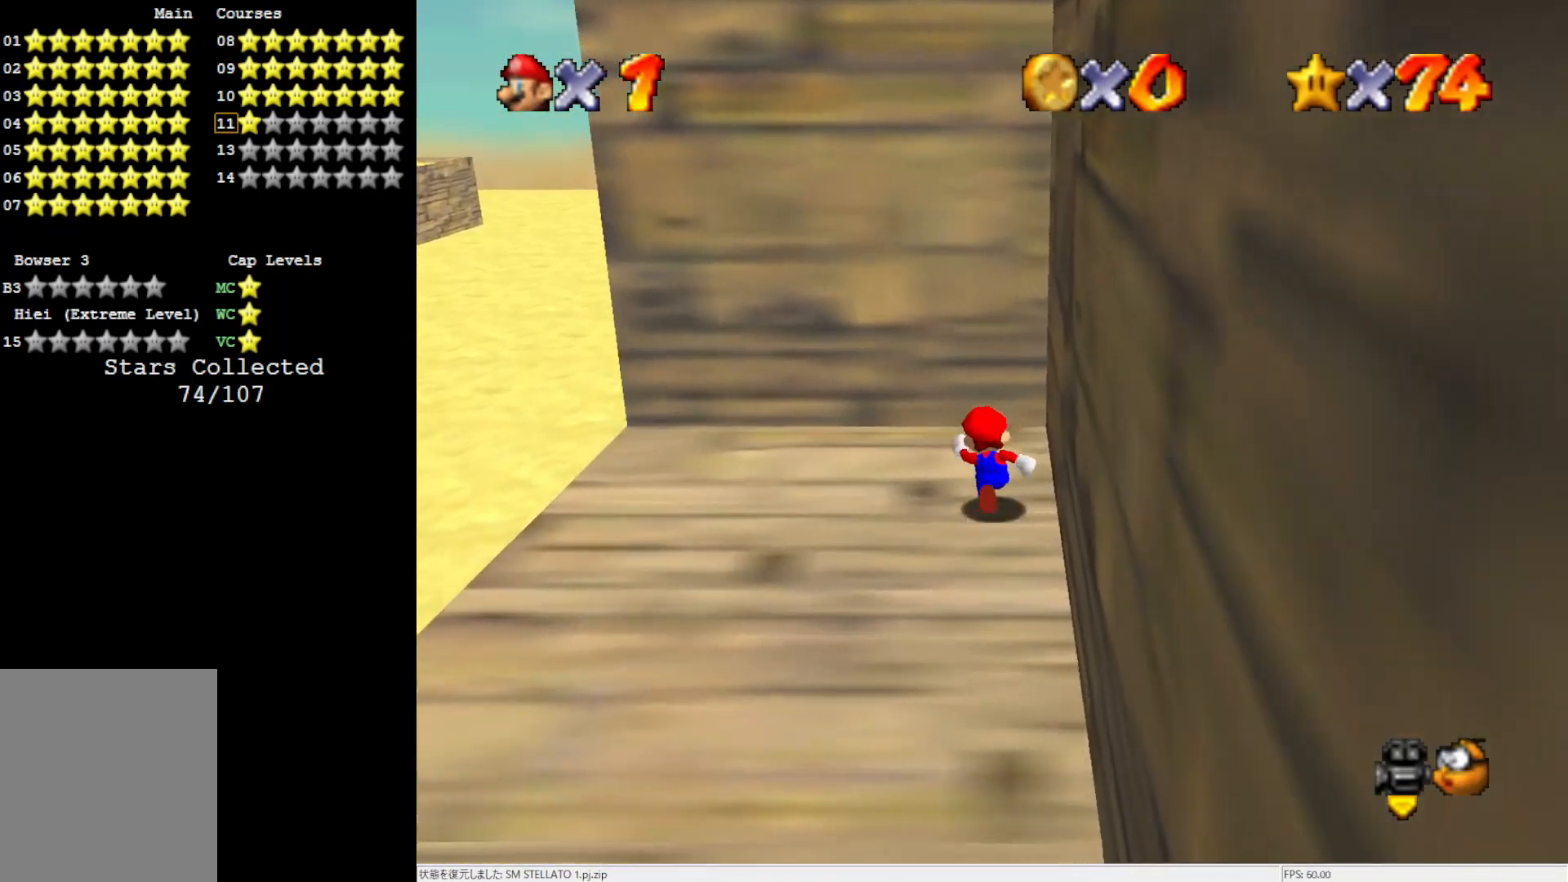
{"buttons": [], "left_stick": "right", "events": [[250, "left_stick", "center"], [317, "left_stick", "right"]]}
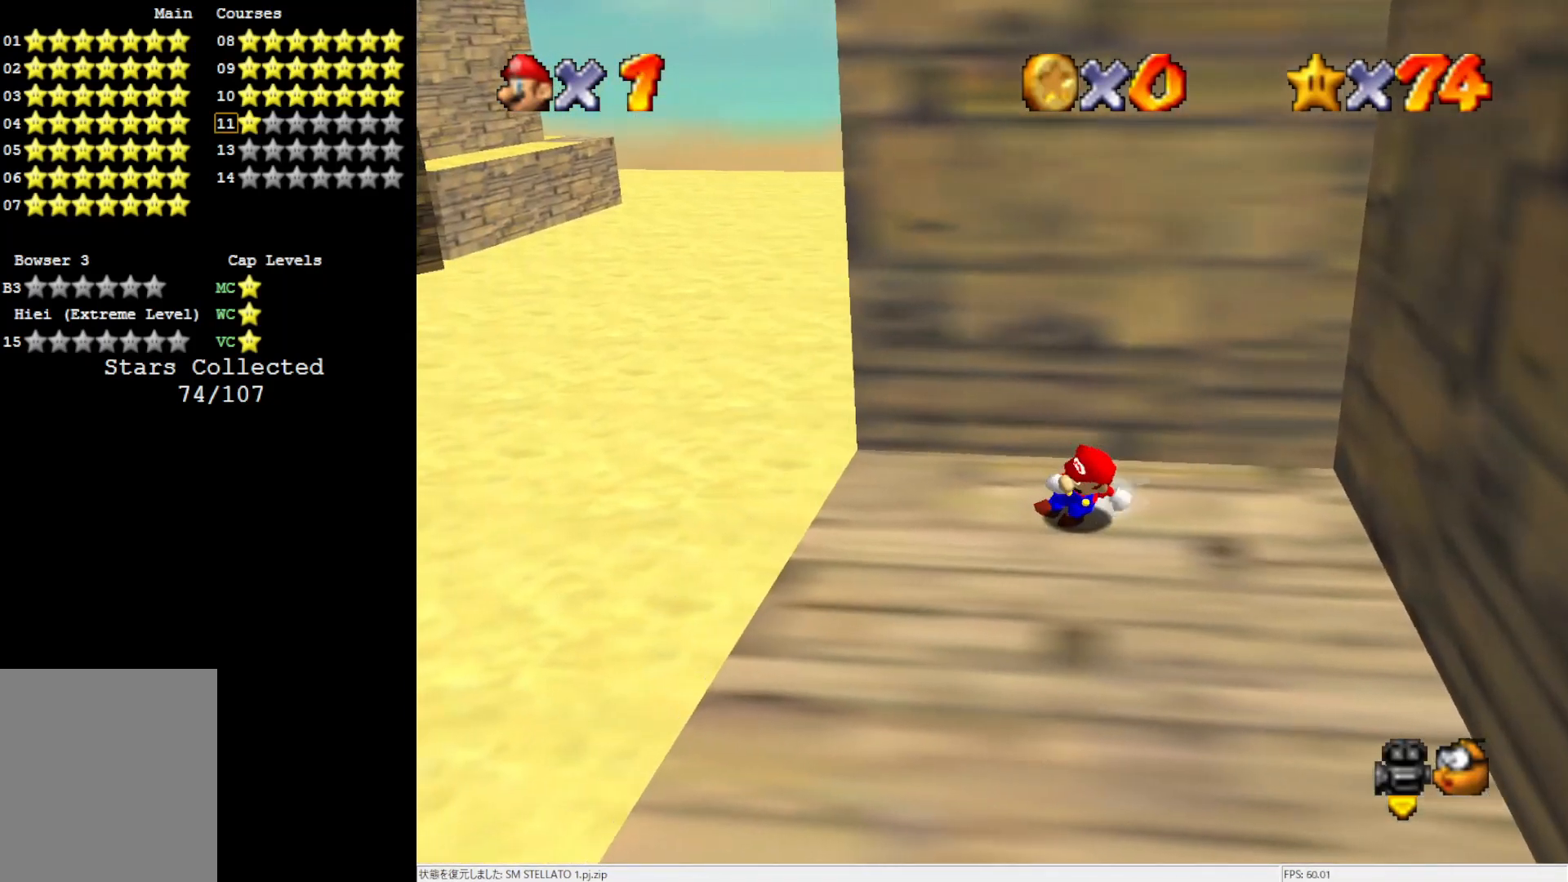
{"buttons": ["A"], "left_stick": "right", "events": [[400, "A", "down"]]}
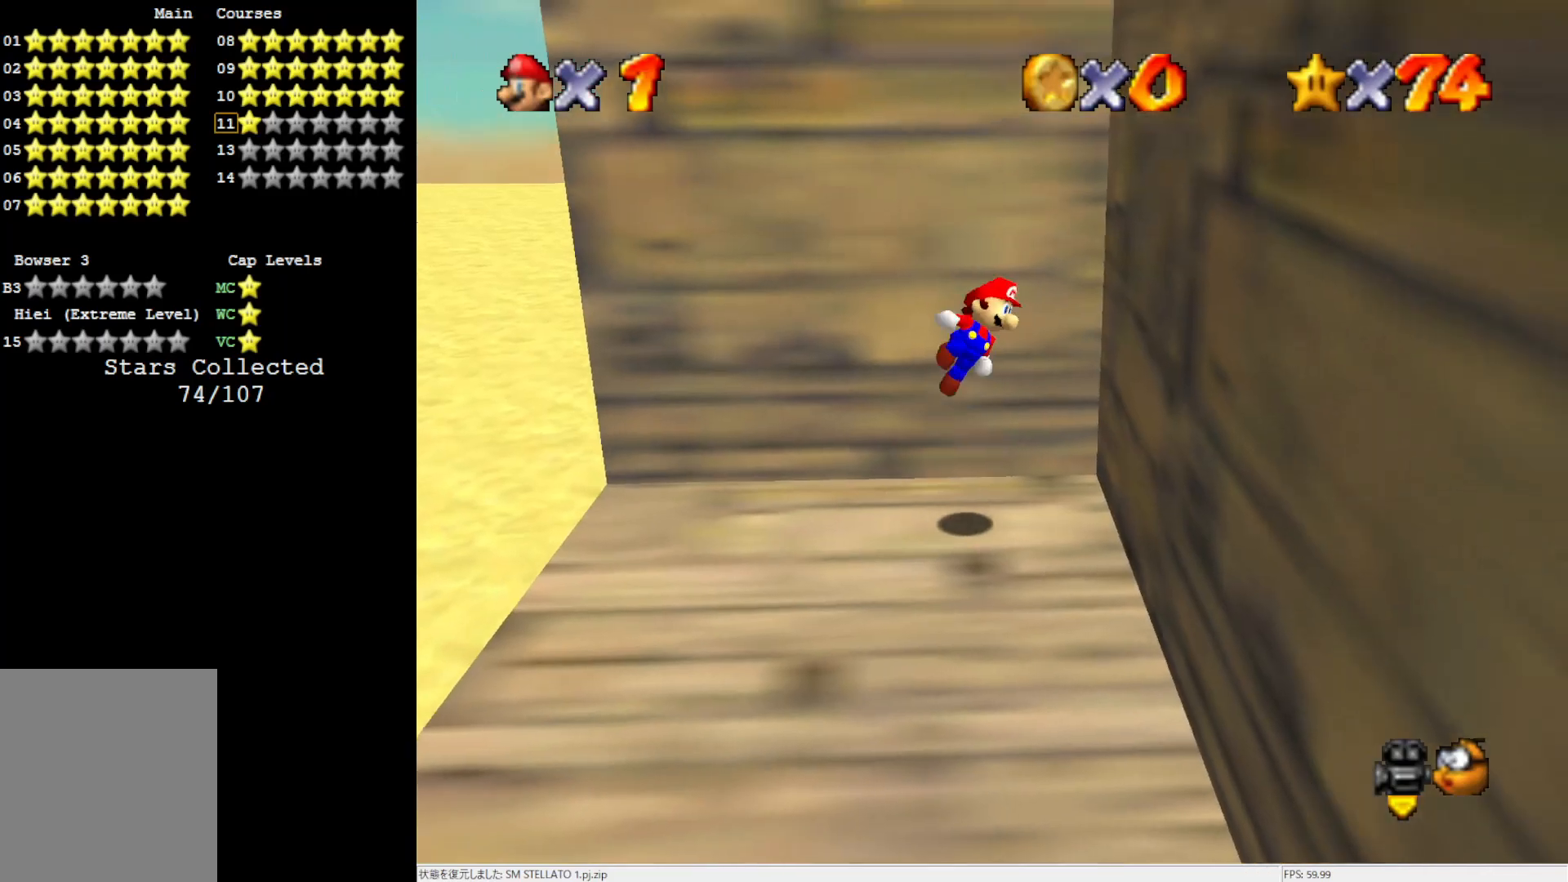
{"buttons": ["A"], "left_stick": "up", "events": [[133, "A", "up"], [217, "left_stick", "up-right"], [417, "A", "down"], [417, "left_stick", "up"]]}
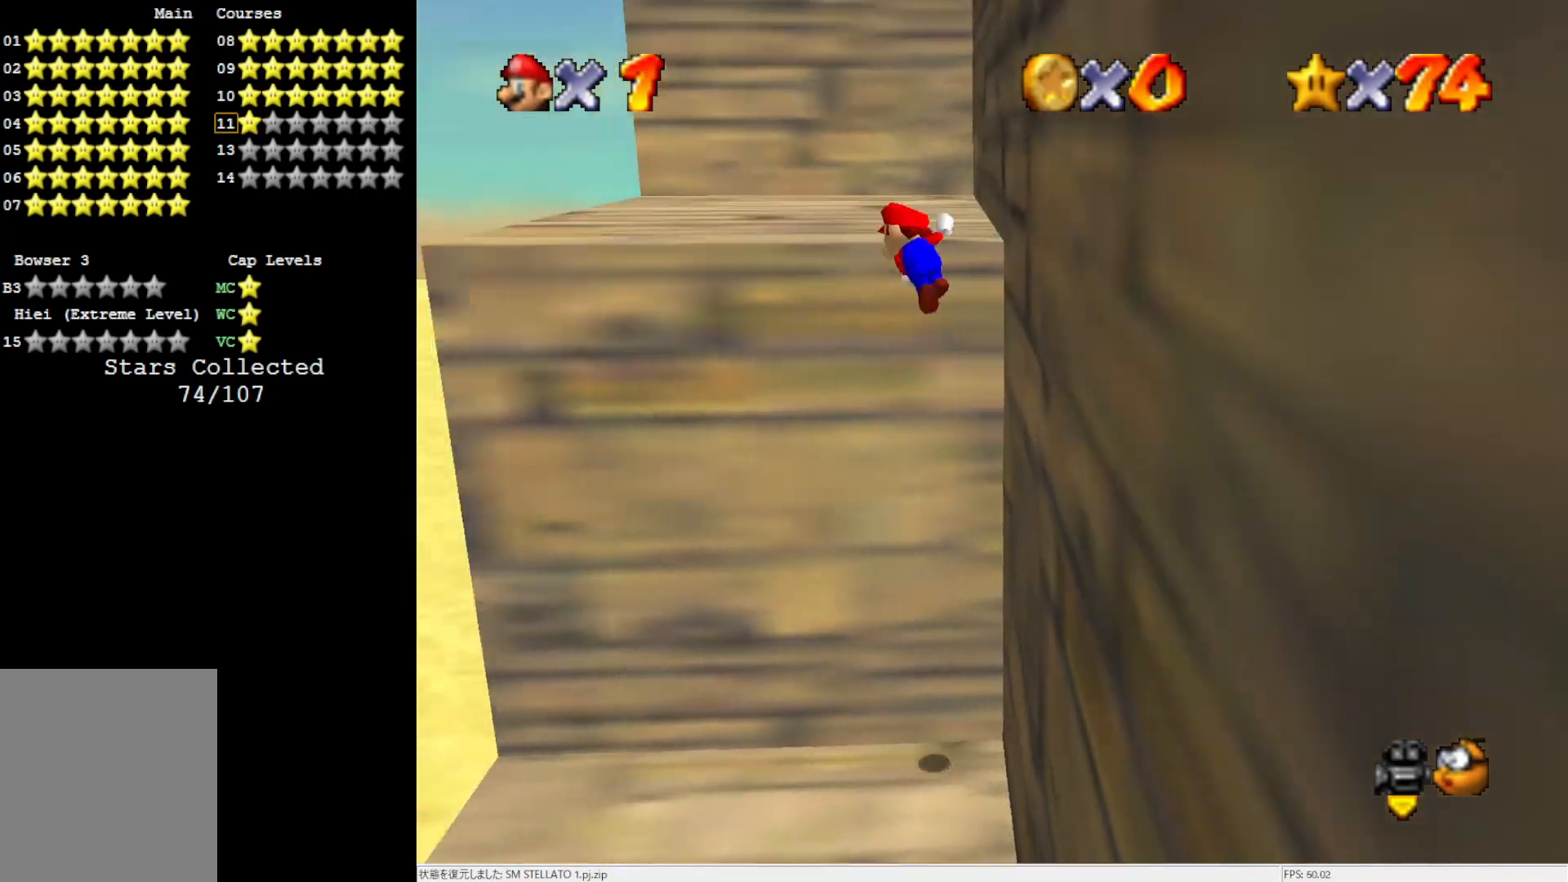
{"buttons": [], "left_stick": "up", "events": [[133, "A", "up"]]}
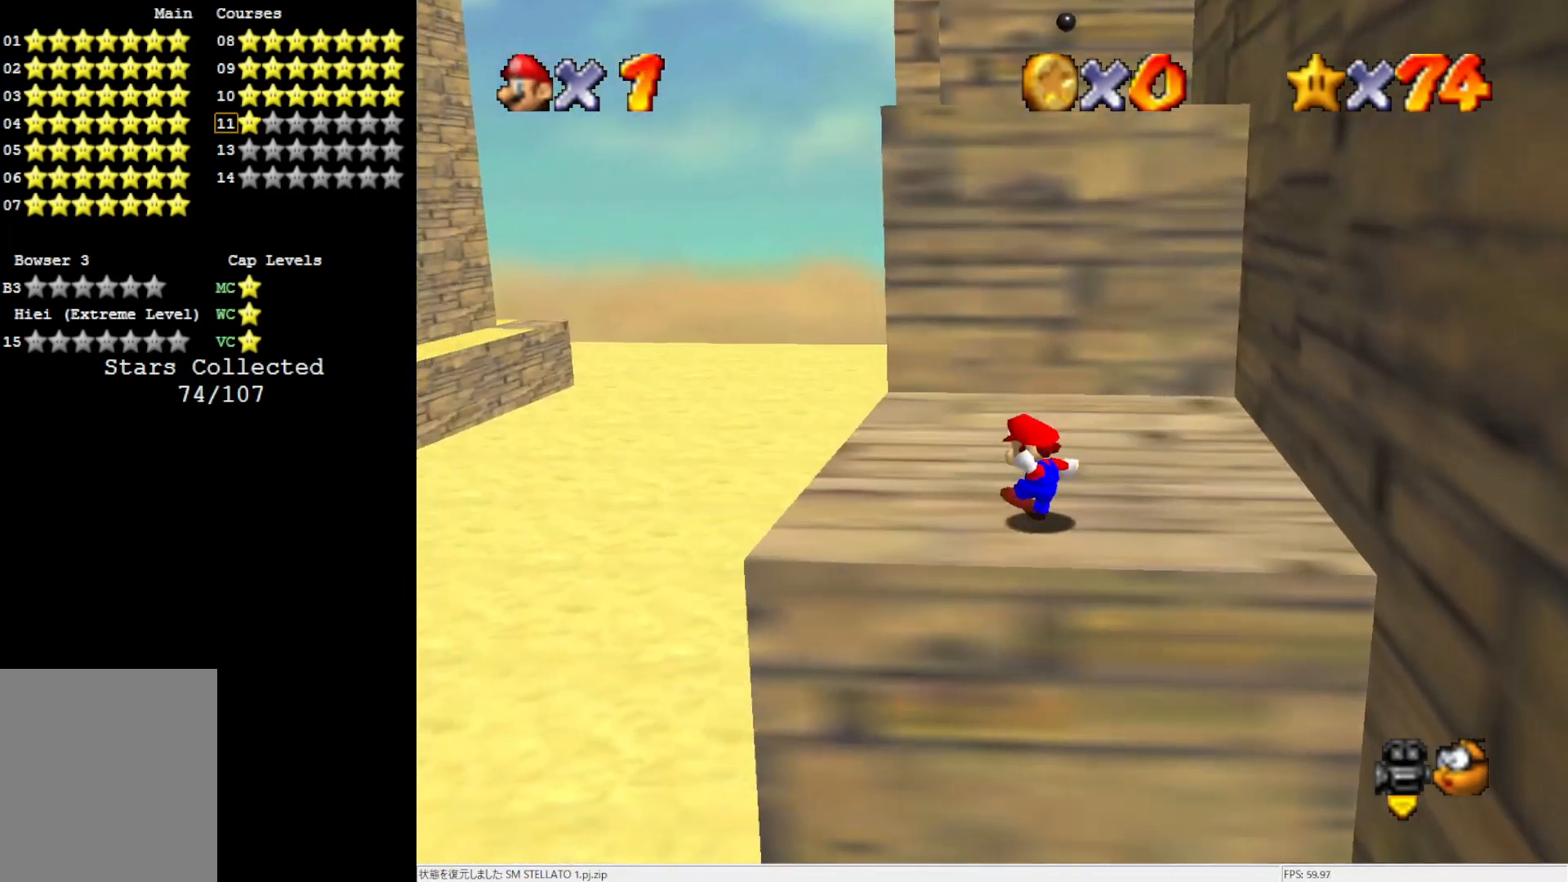
{"buttons": [], "left_stick": "up-right", "events": [[417, "left_stick", "up-right"]]}
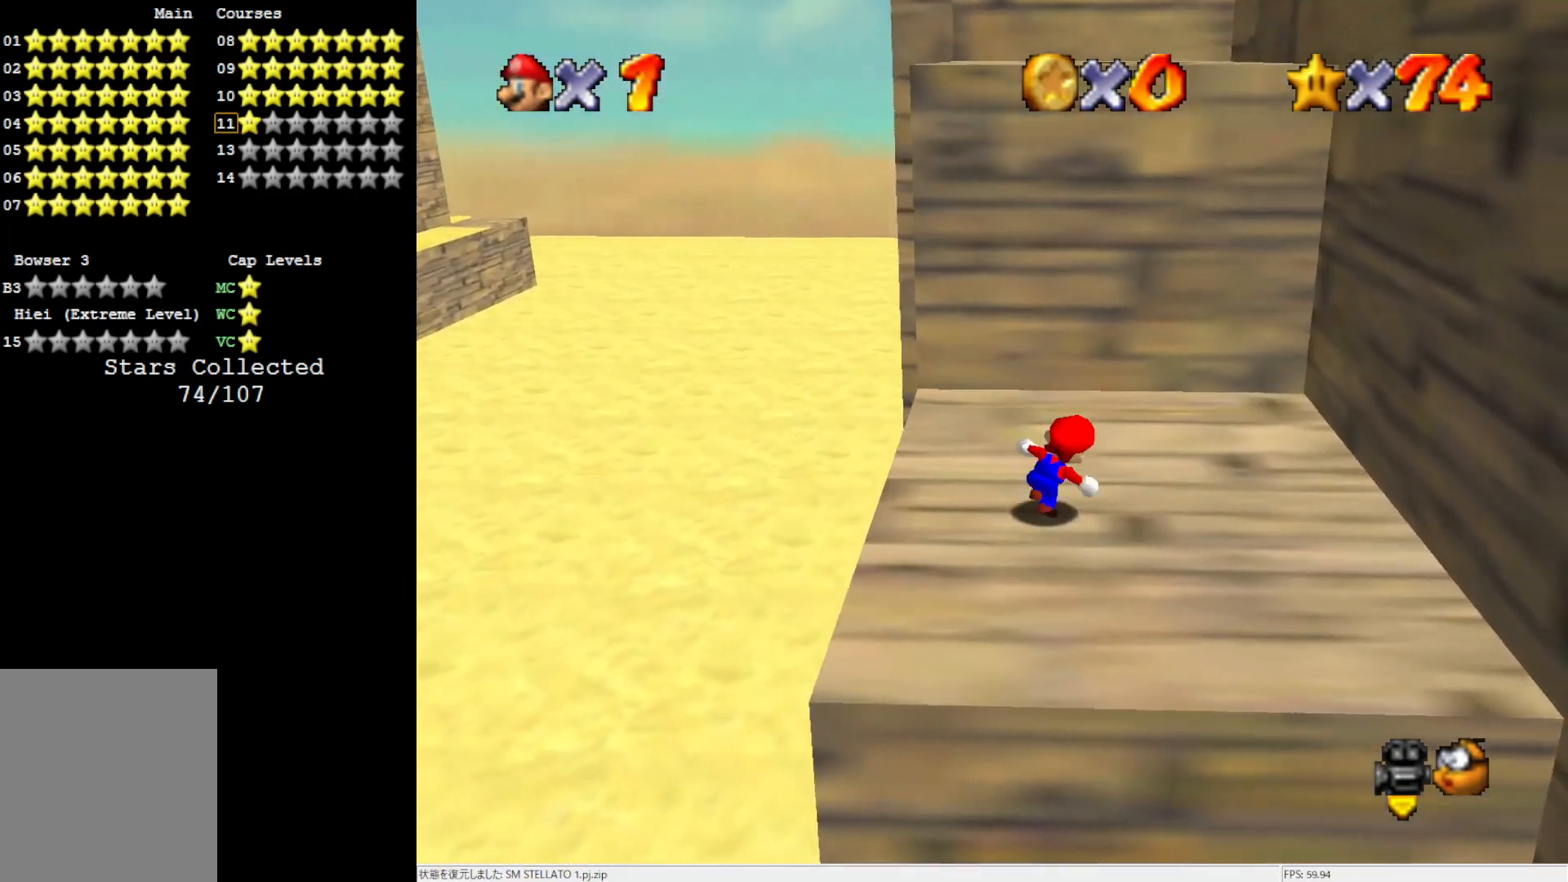
{"buttons": ["A"], "left_stick": "up-right", "events": [[450, "A", "down"]]}
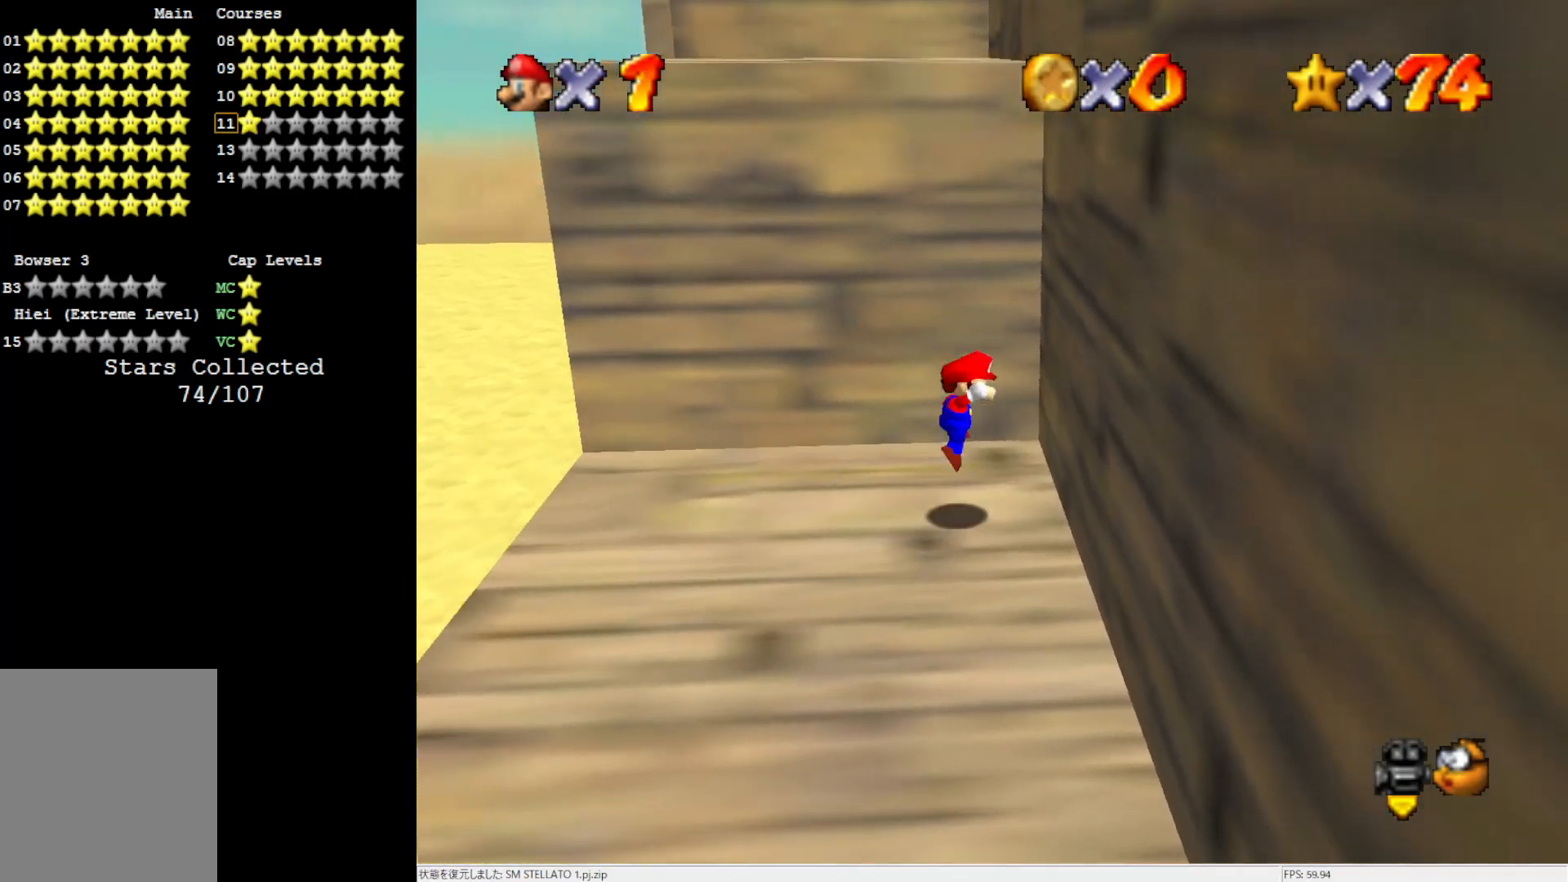
{"buttons": [], "left_stick": "up", "events": [[133, "A", "up"], [250, "A", "down"], [300, "left_stick", "up"], [483, "A", "up"]]}
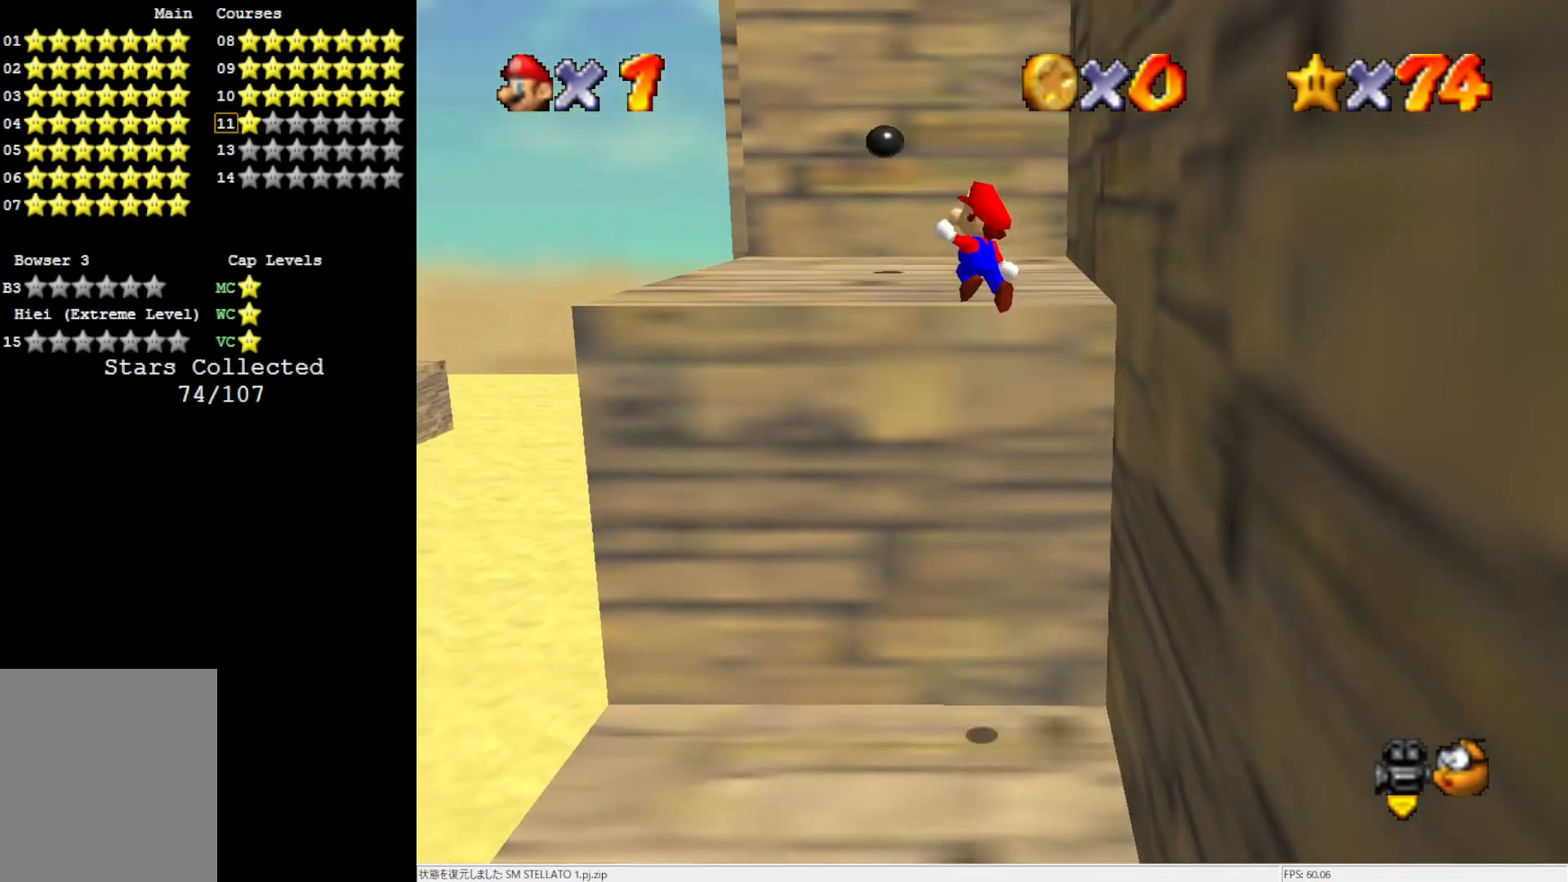
{"buttons": [], "left_stick": "up-left", "events": [[250, "left_stick", "up-left"]]}
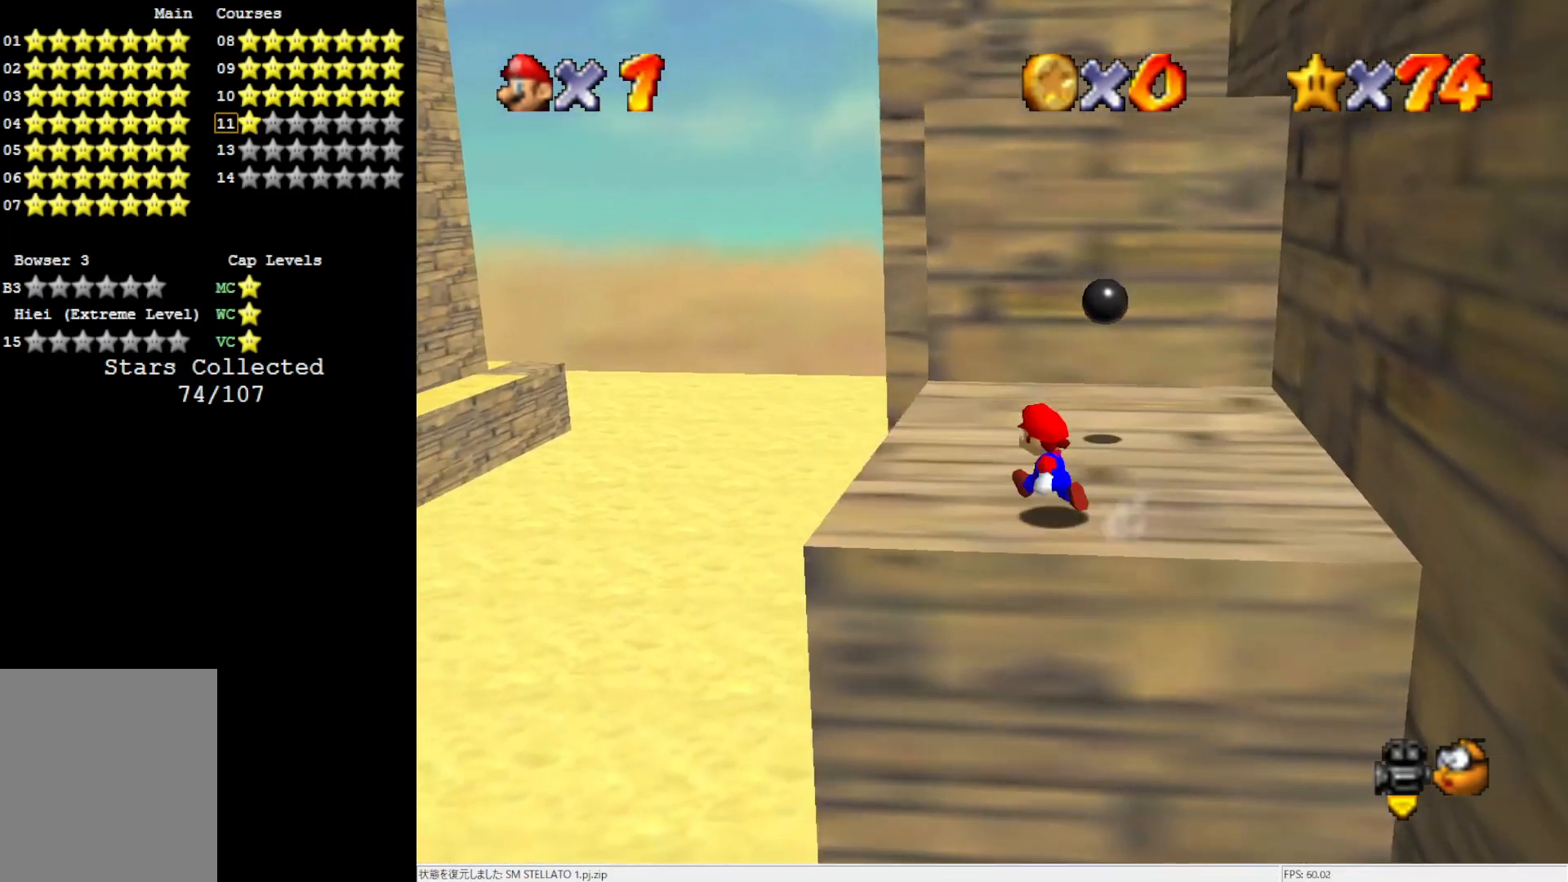
{"buttons": [], "left_stick": "up-right", "events": [[283, "left_stick", "up"], [483, "left_stick", "up-right"]]}
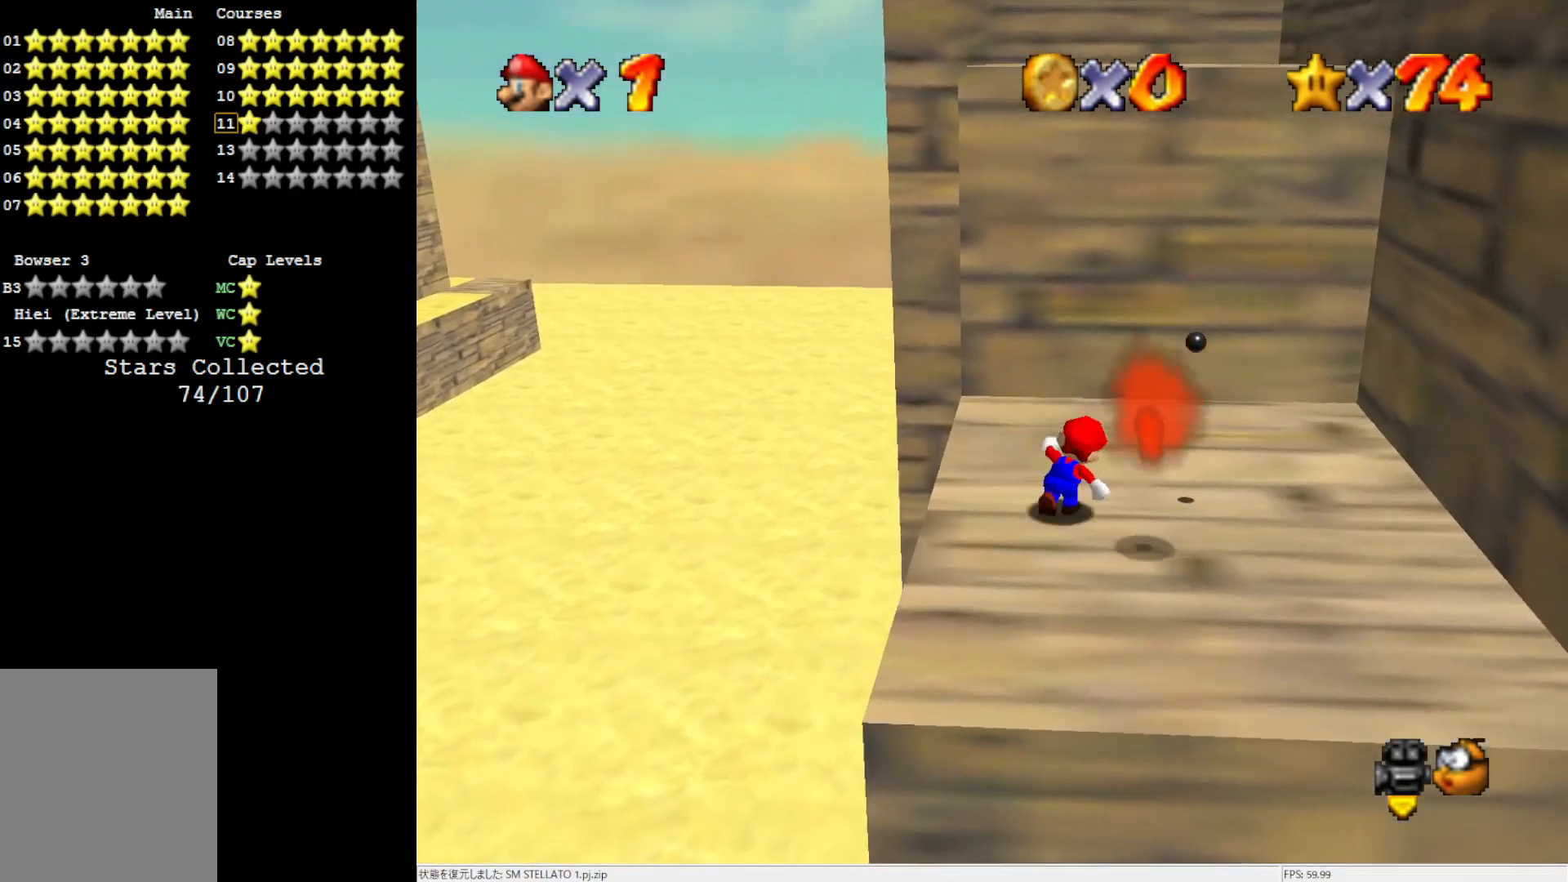
{"buttons": ["A"], "left_stick": "up-right", "events": [[367, "A", "down"]]}
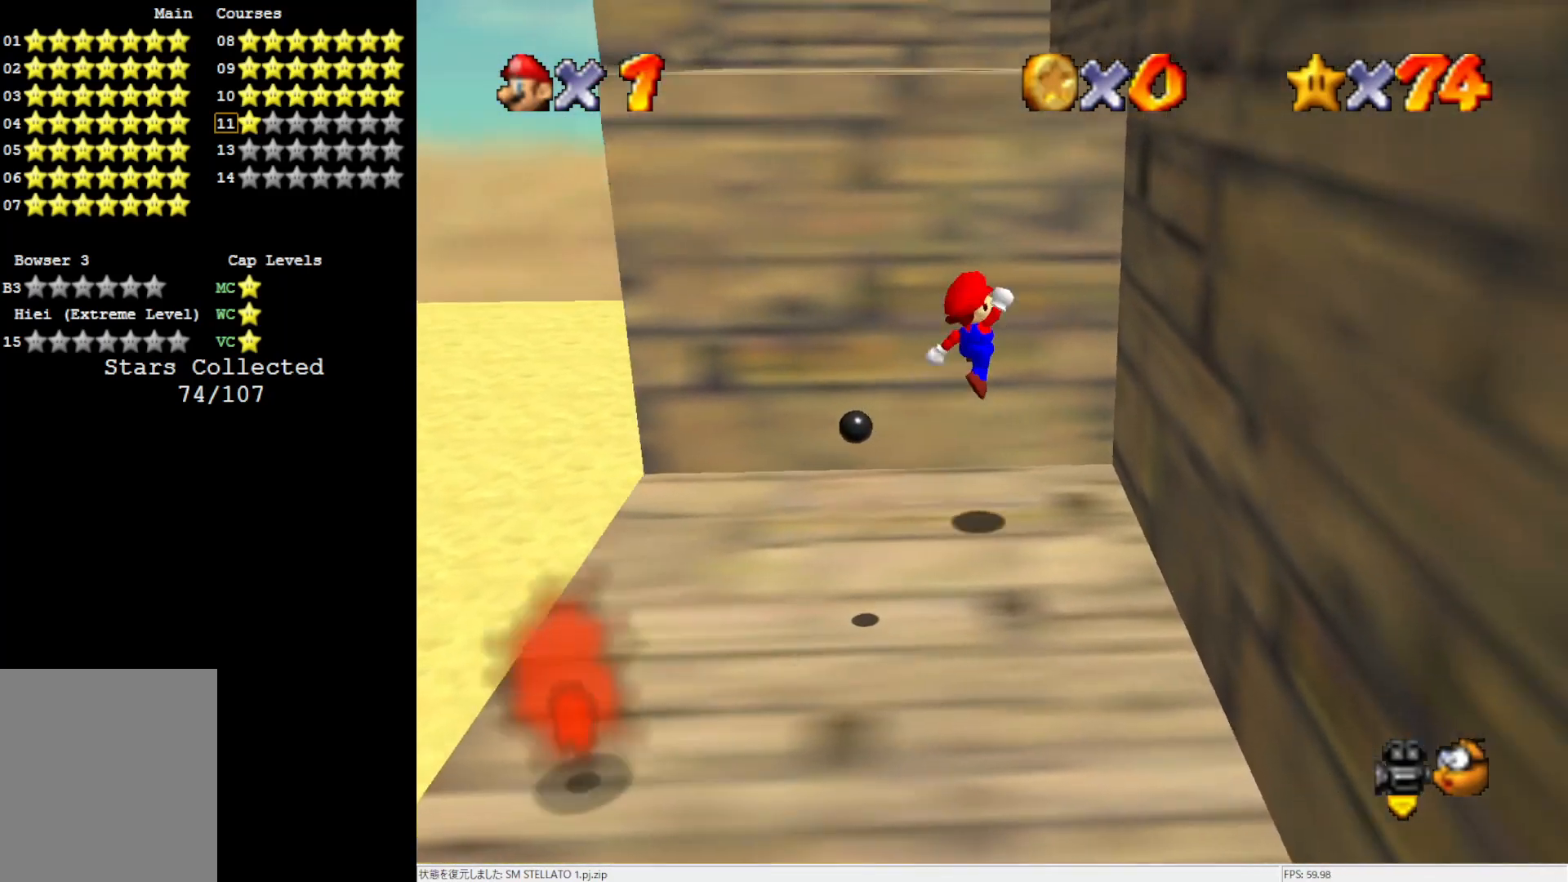
{"buttons": ["A"], "left_stick": "up-right", "events": [[133, "A", "up"], [200, "left_stick", "right"], [367, "A", "down"], [433, "left_stick", "up-right"]]}
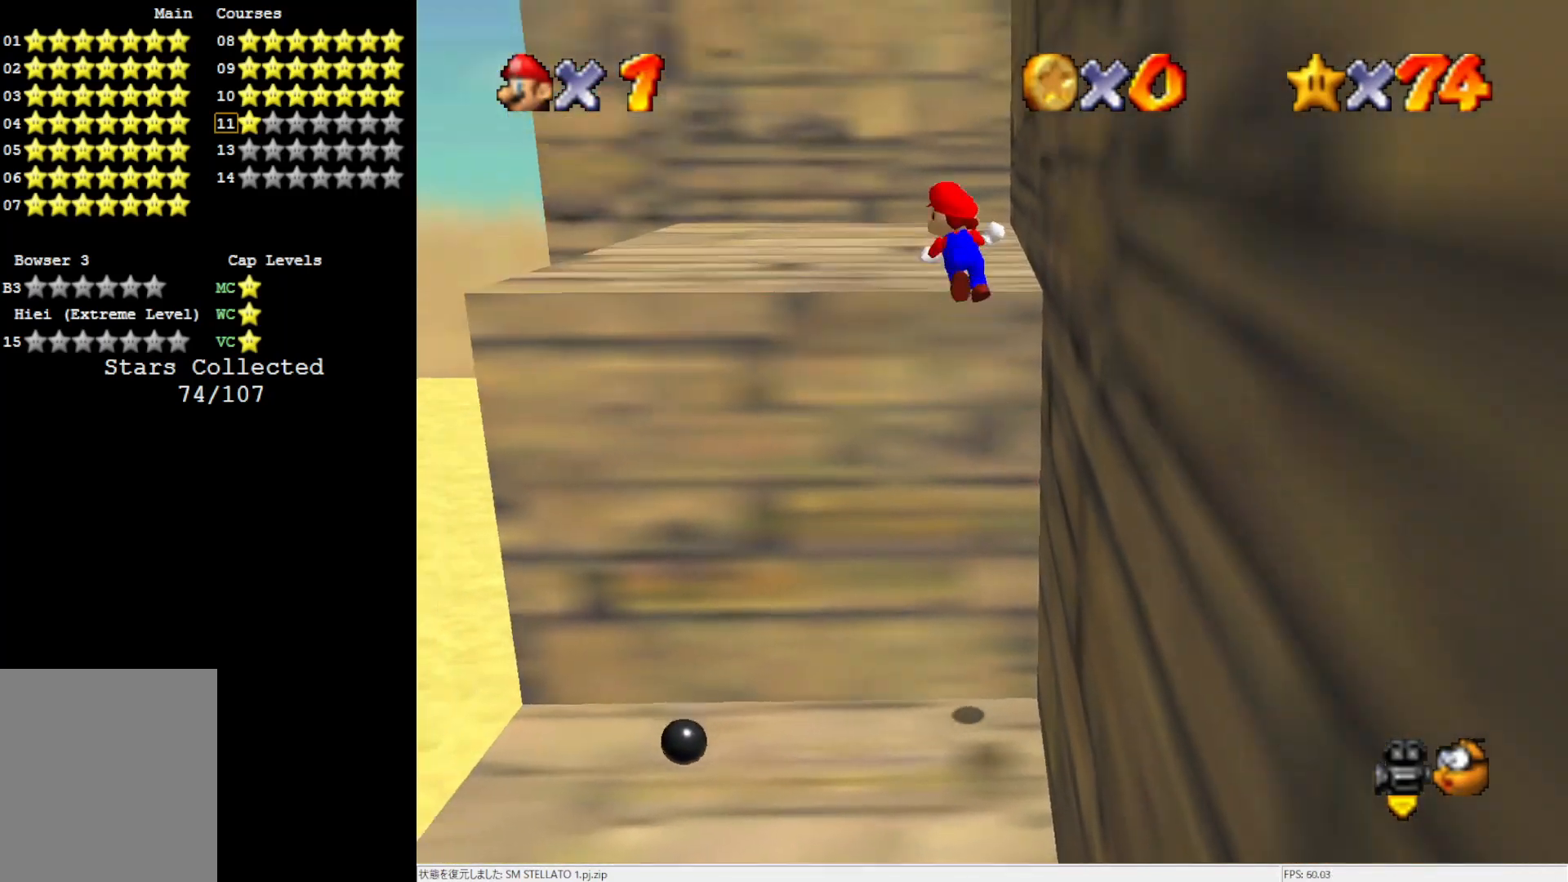
{"buttons": [], "left_stick": "up-left", "events": [[17, "A", "up"], [17, "left_stick", "up"], [250, "C_LEFT", "down"], [250, "left_stick", "center"], [400, "C_LEFT", "up"], [483, "left_stick", "up-left"]]}
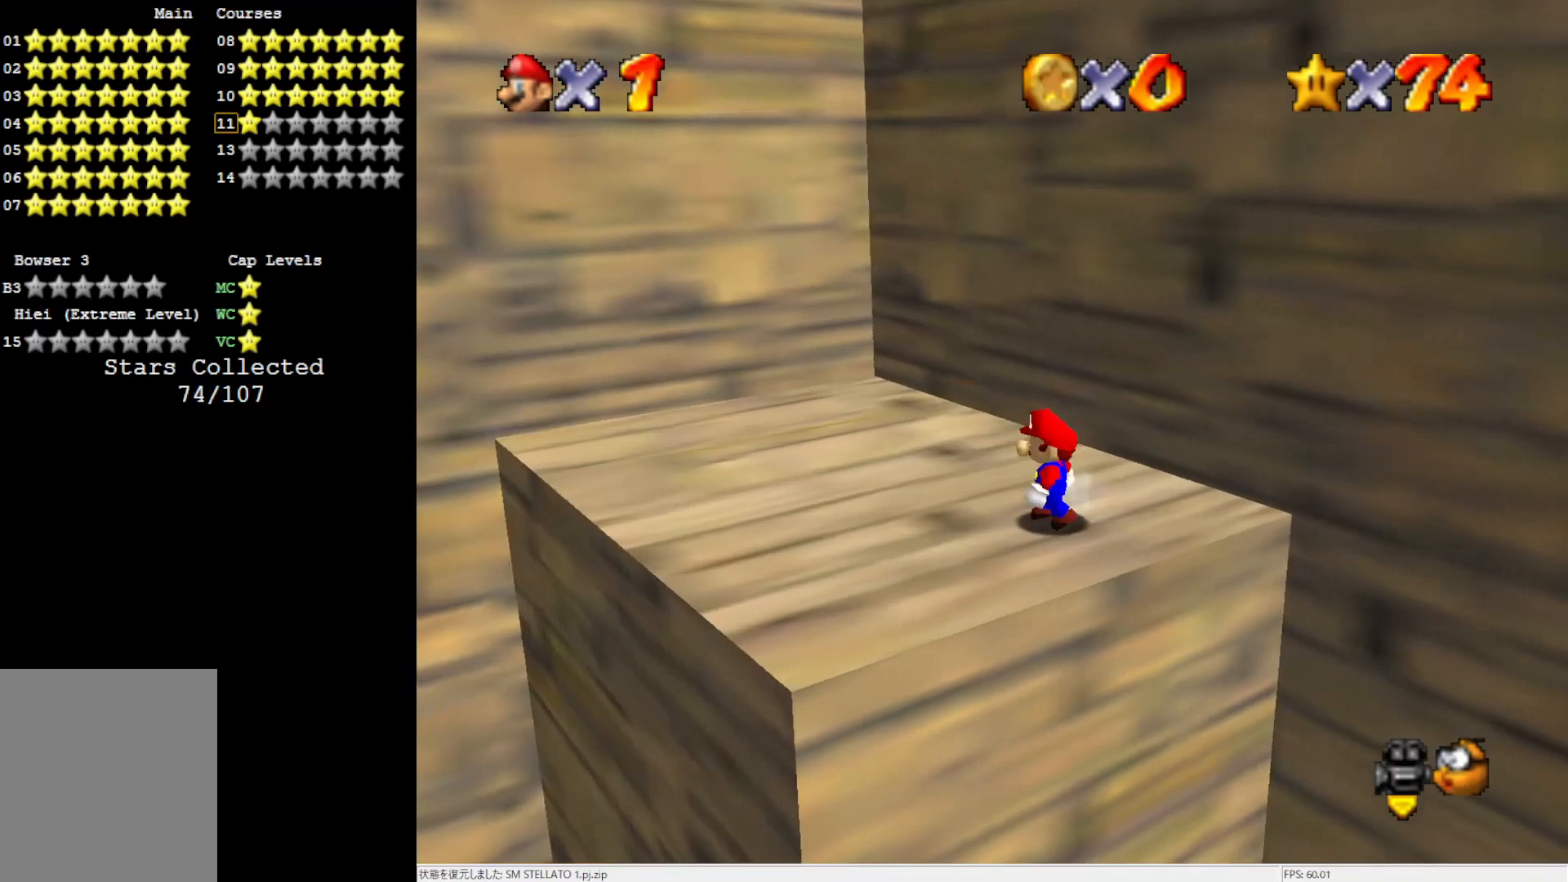
{"buttons": [], "left_stick": "up-left", "events": []}
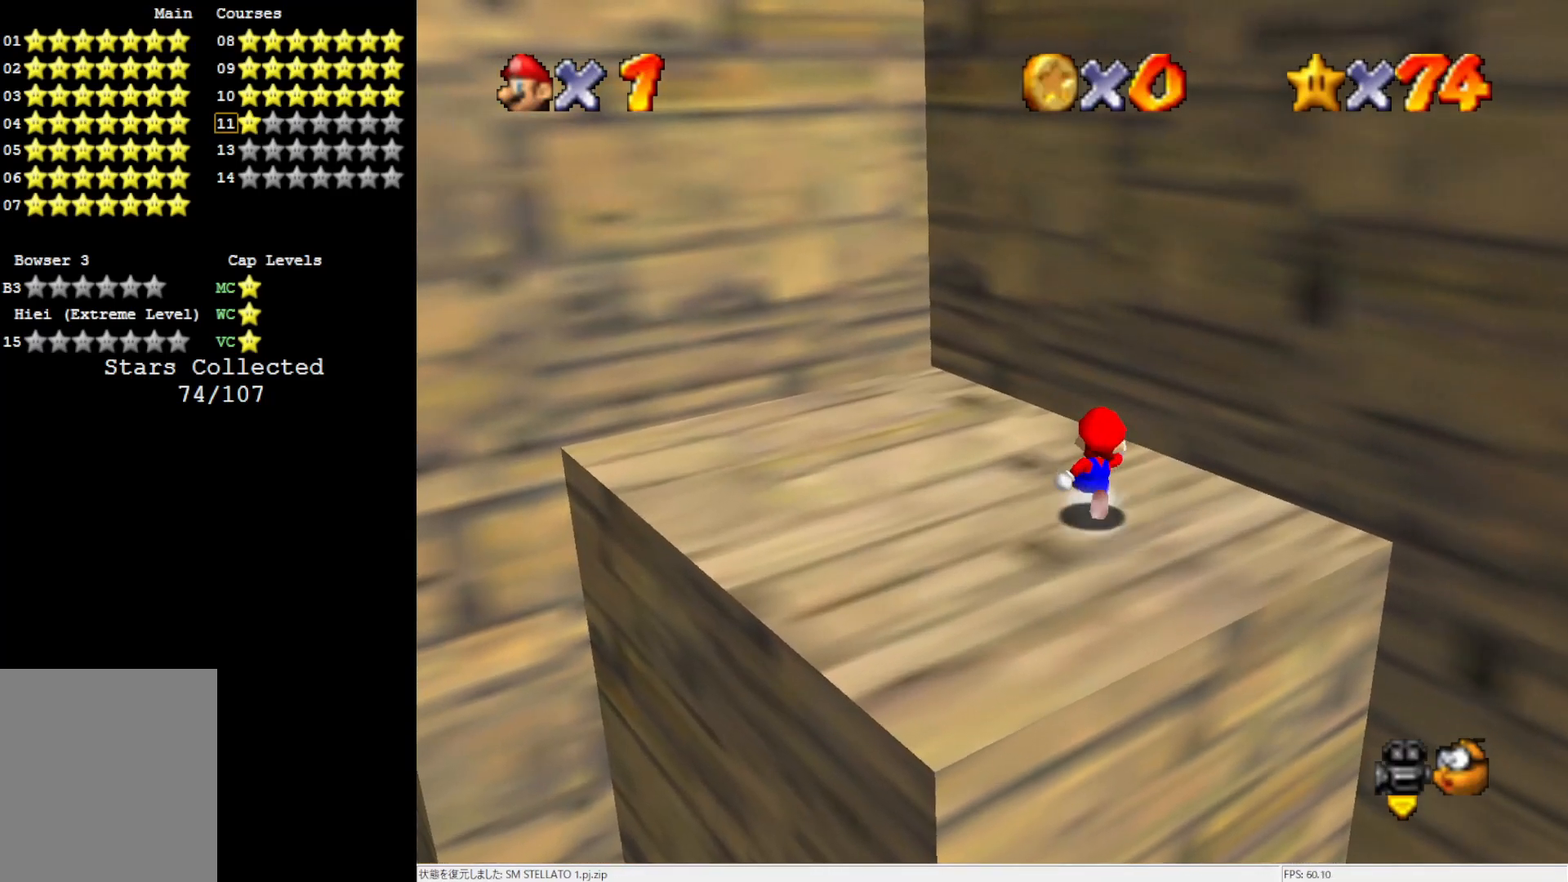
{"buttons": [], "left_stick": "left", "events": [[133, "A", "down"], [217, "A", "up"], [333, "C_LEFT", "down"], [400, "C_LEFT", "up"], [417, "left_stick", "left"]]}
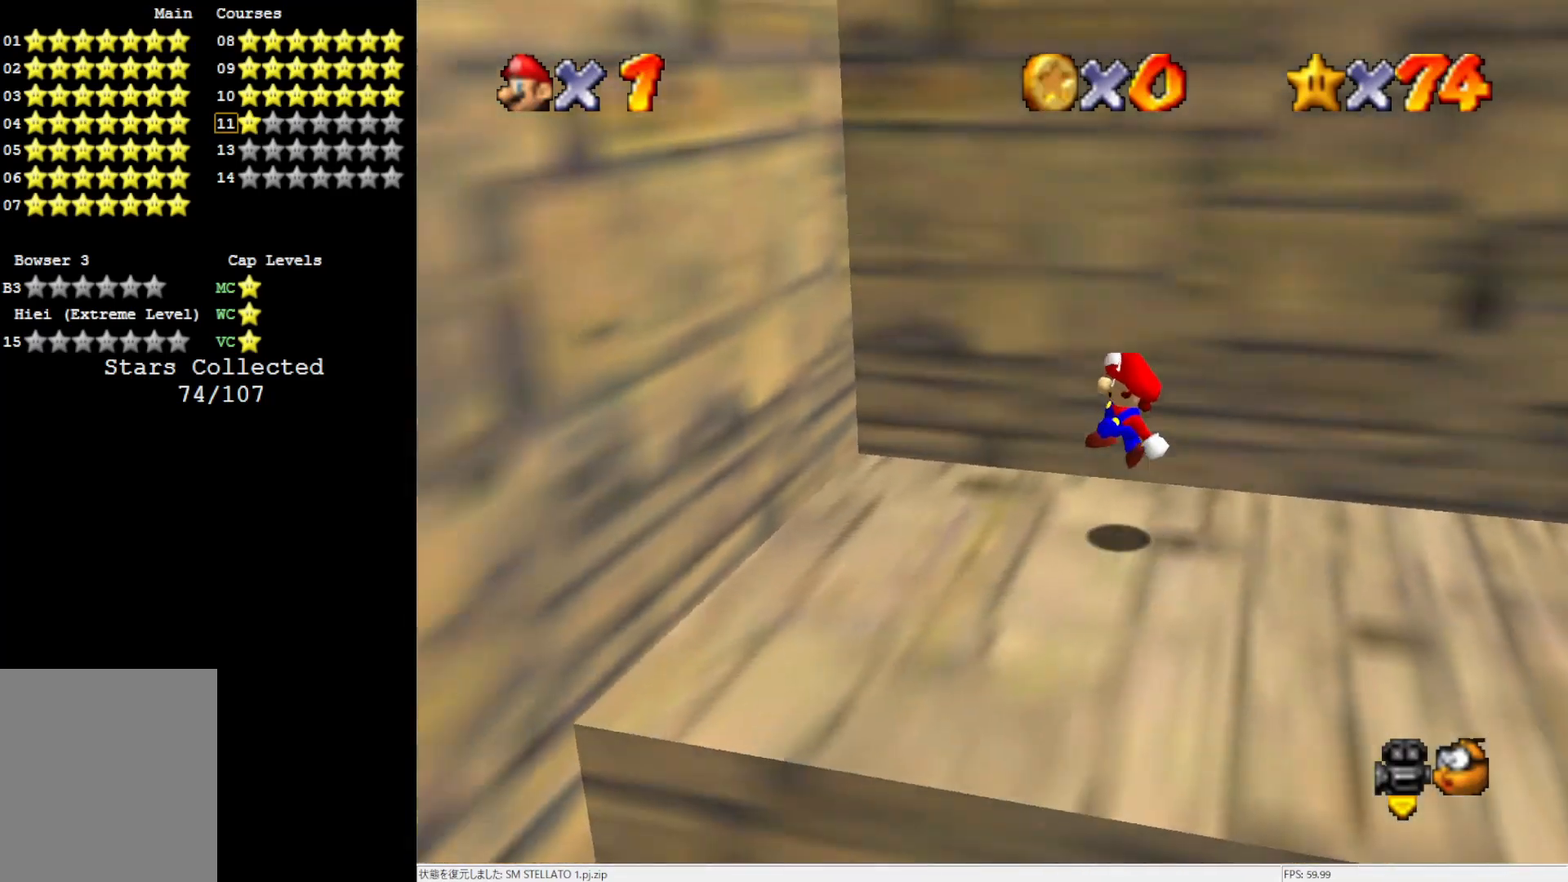
{"buttons": [], "left_stick": "left", "events": [[167, "A", "down"], [483, "A", "up"]]}
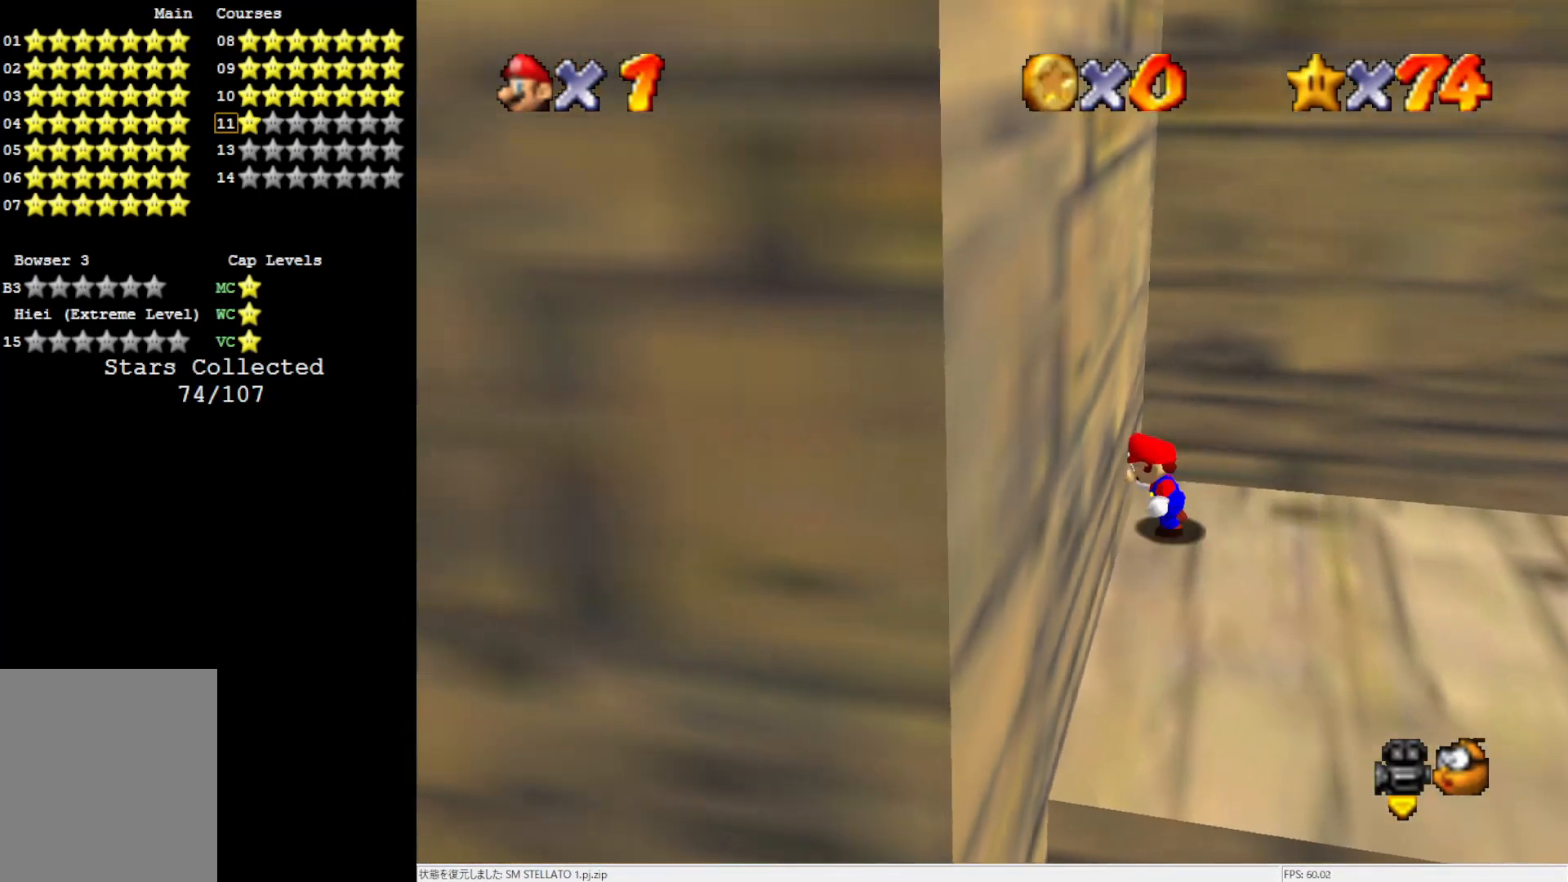
{"buttons": ["A"], "left_stick": "up-right", "events": [[50, "A", "down"], [250, "A", "up"], [300, "A", "down"], [400, "left_stick", "up-right"]]}
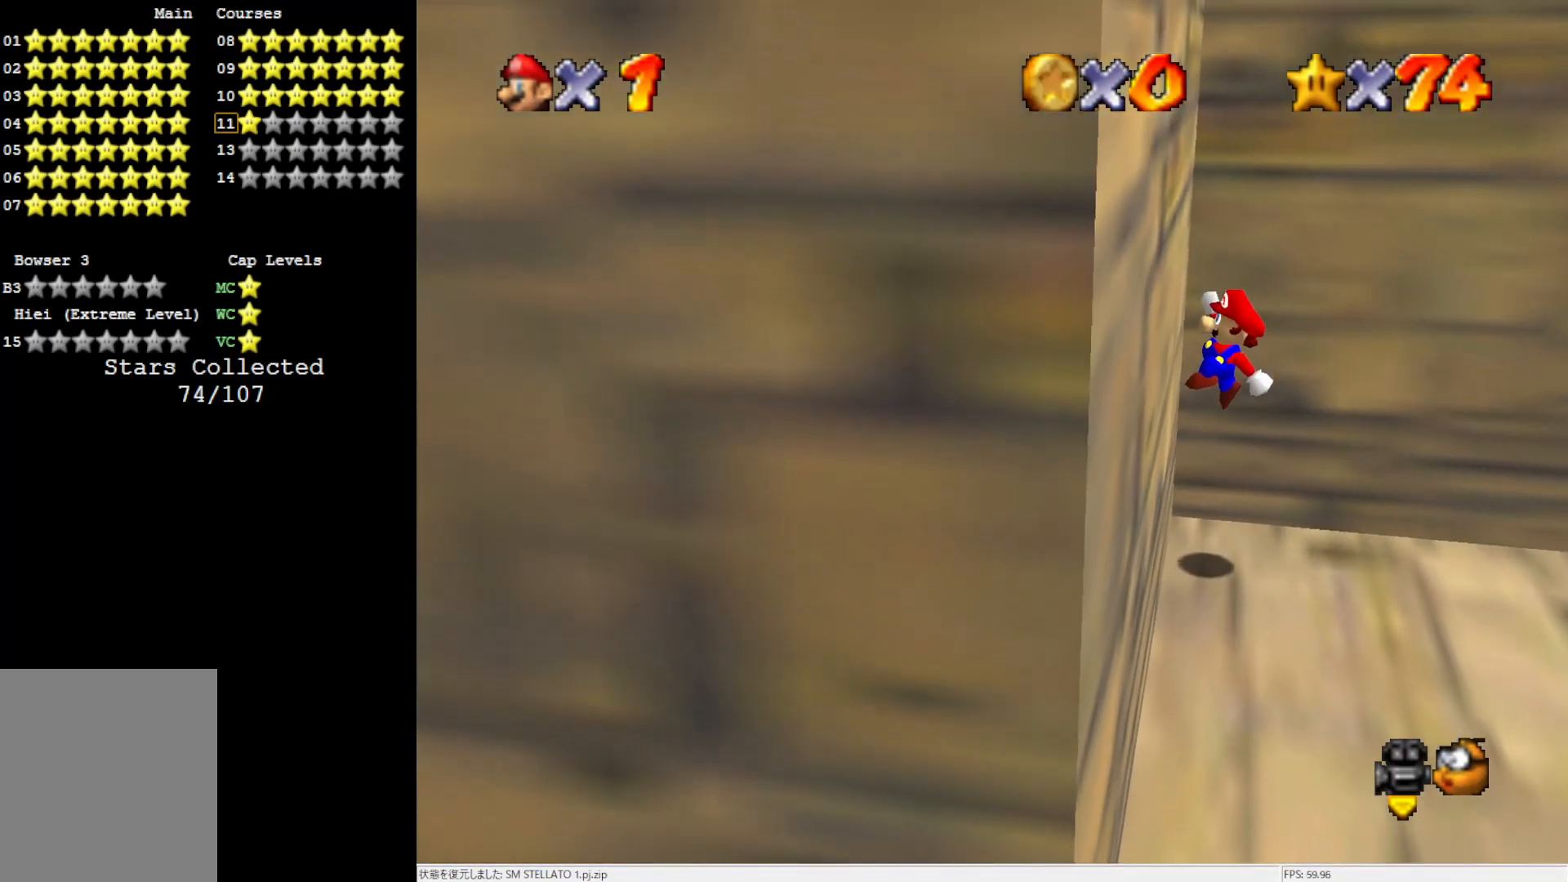
{"buttons": [], "left_stick": "center", "events": [[133, "A", "up"], [283, "left_stick", "center"]]}
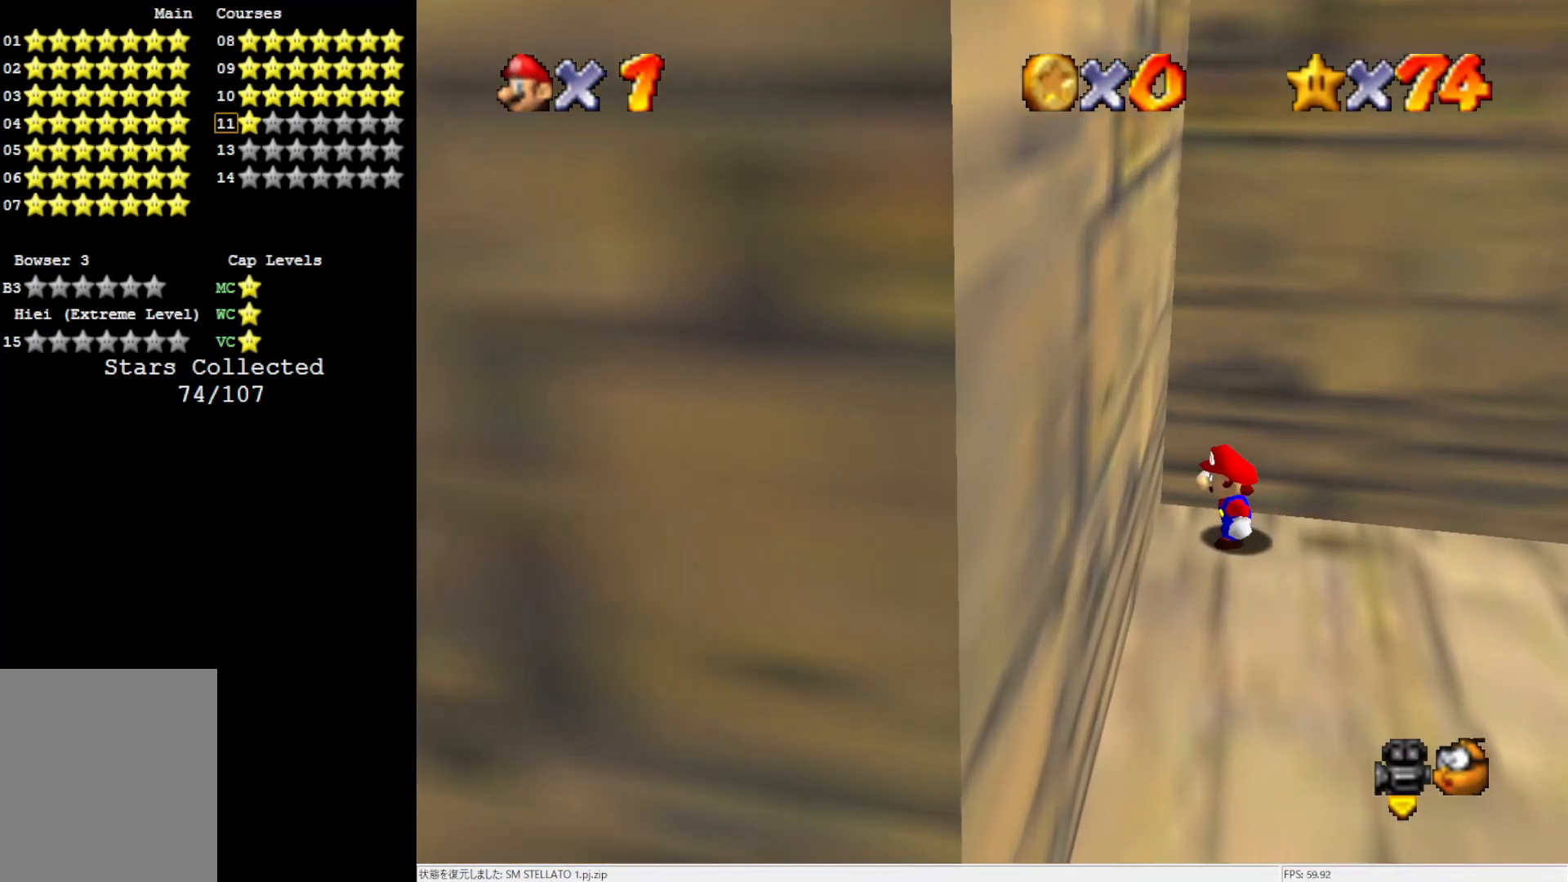
{"buttons": [], "left_stick": "right", "events": [[100, "left_stick", "down-right"], [450, "left_stick", "right"]]}
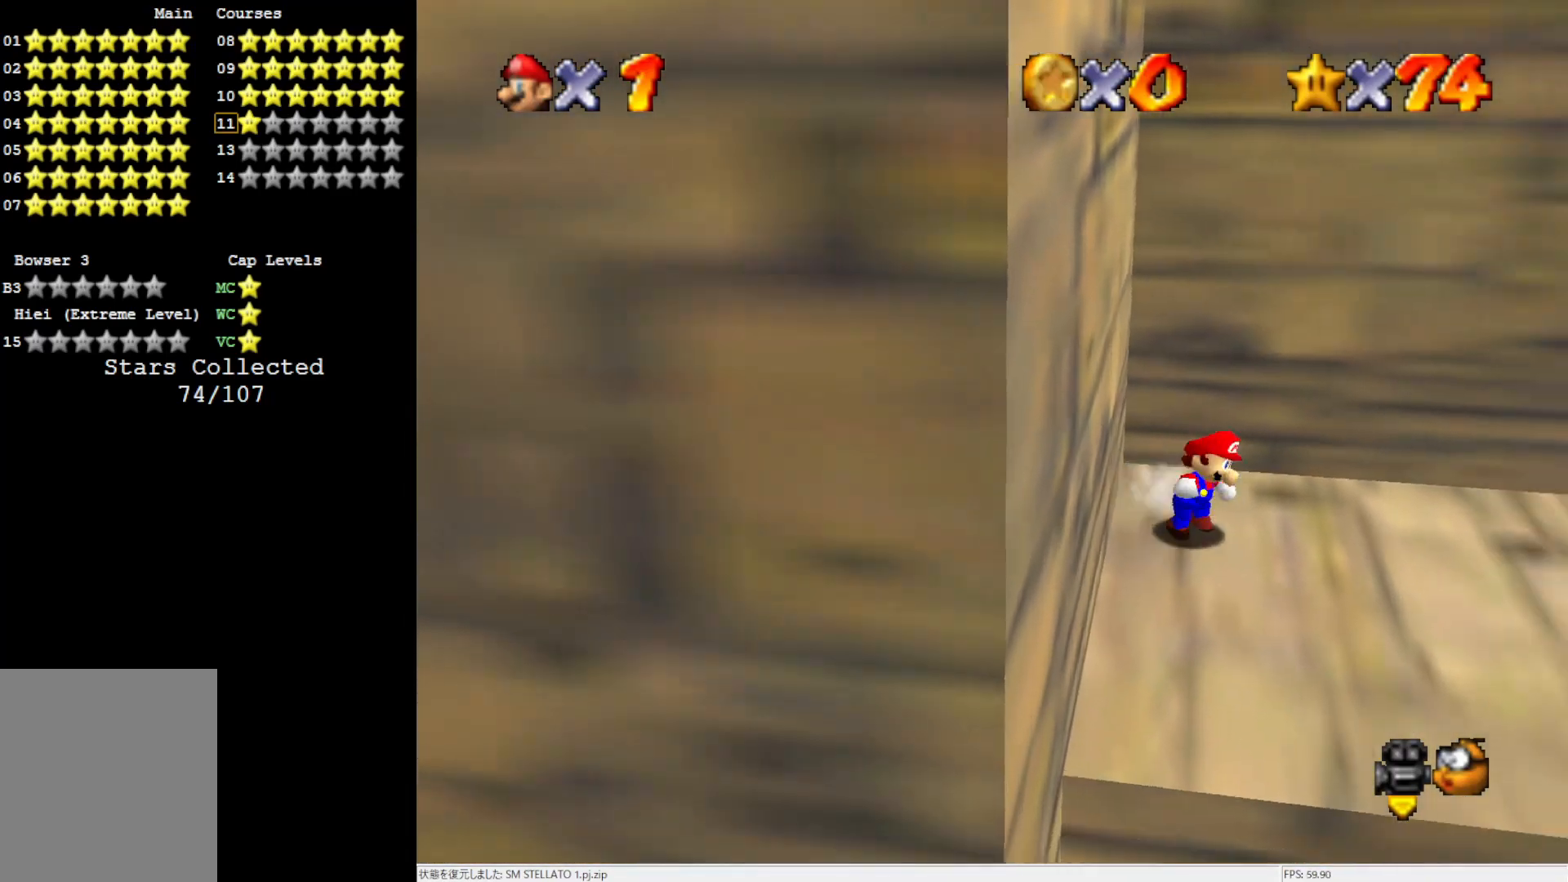
{"buttons": [], "left_stick": "left", "events": [[333, "left_stick", "left"]]}
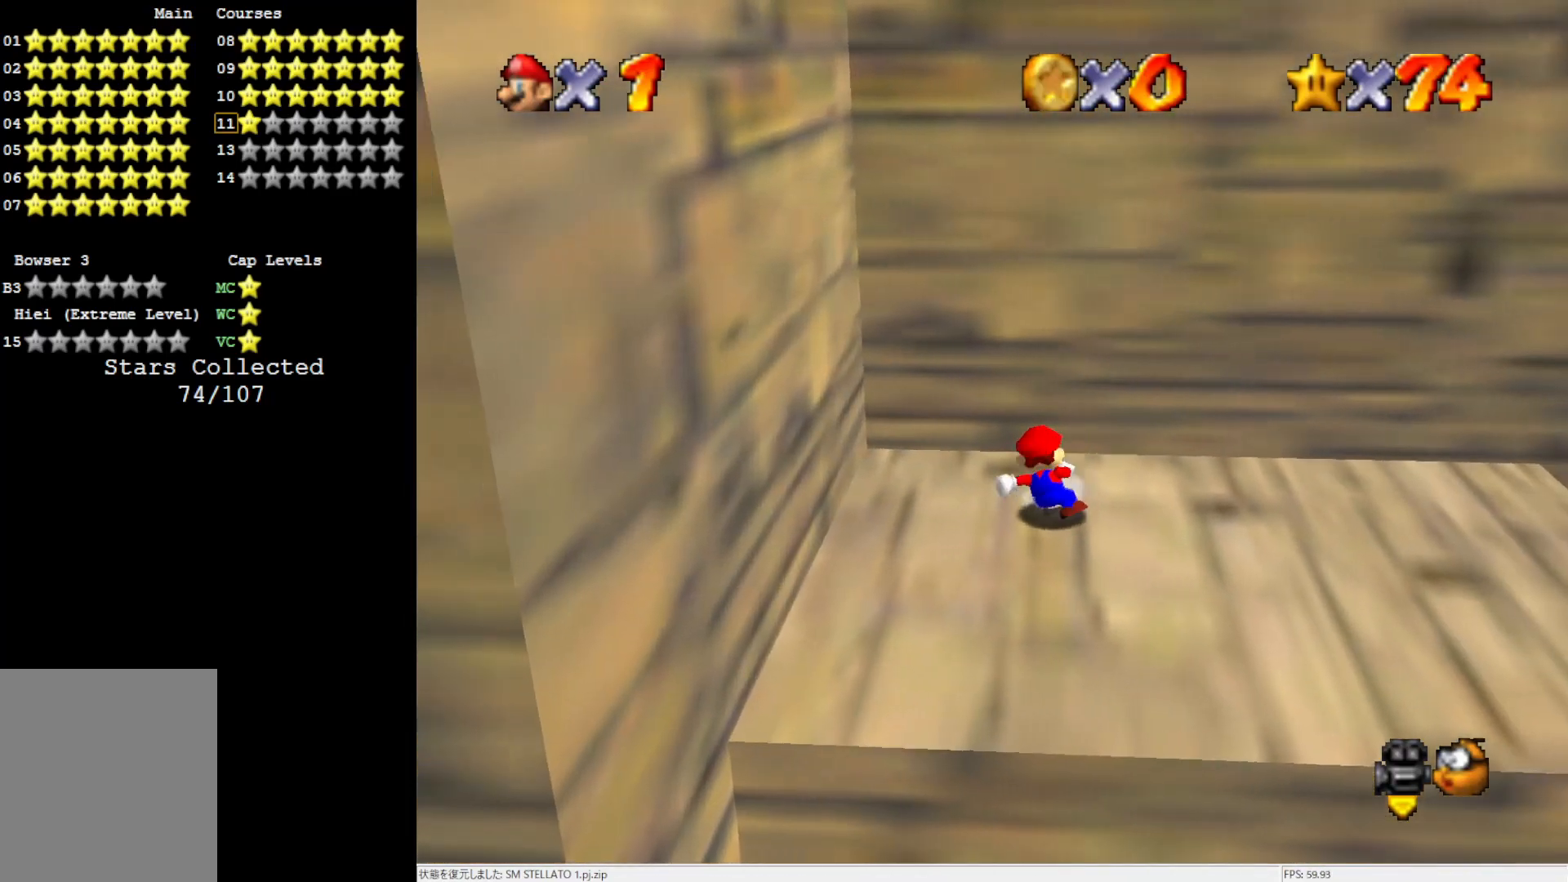
{"buttons": [], "left_stick": "left", "events": [[33, "A", "down"], [33, "left_stick", "up-left"], [367, "A", "up"], [400, "left_stick", "left"]]}
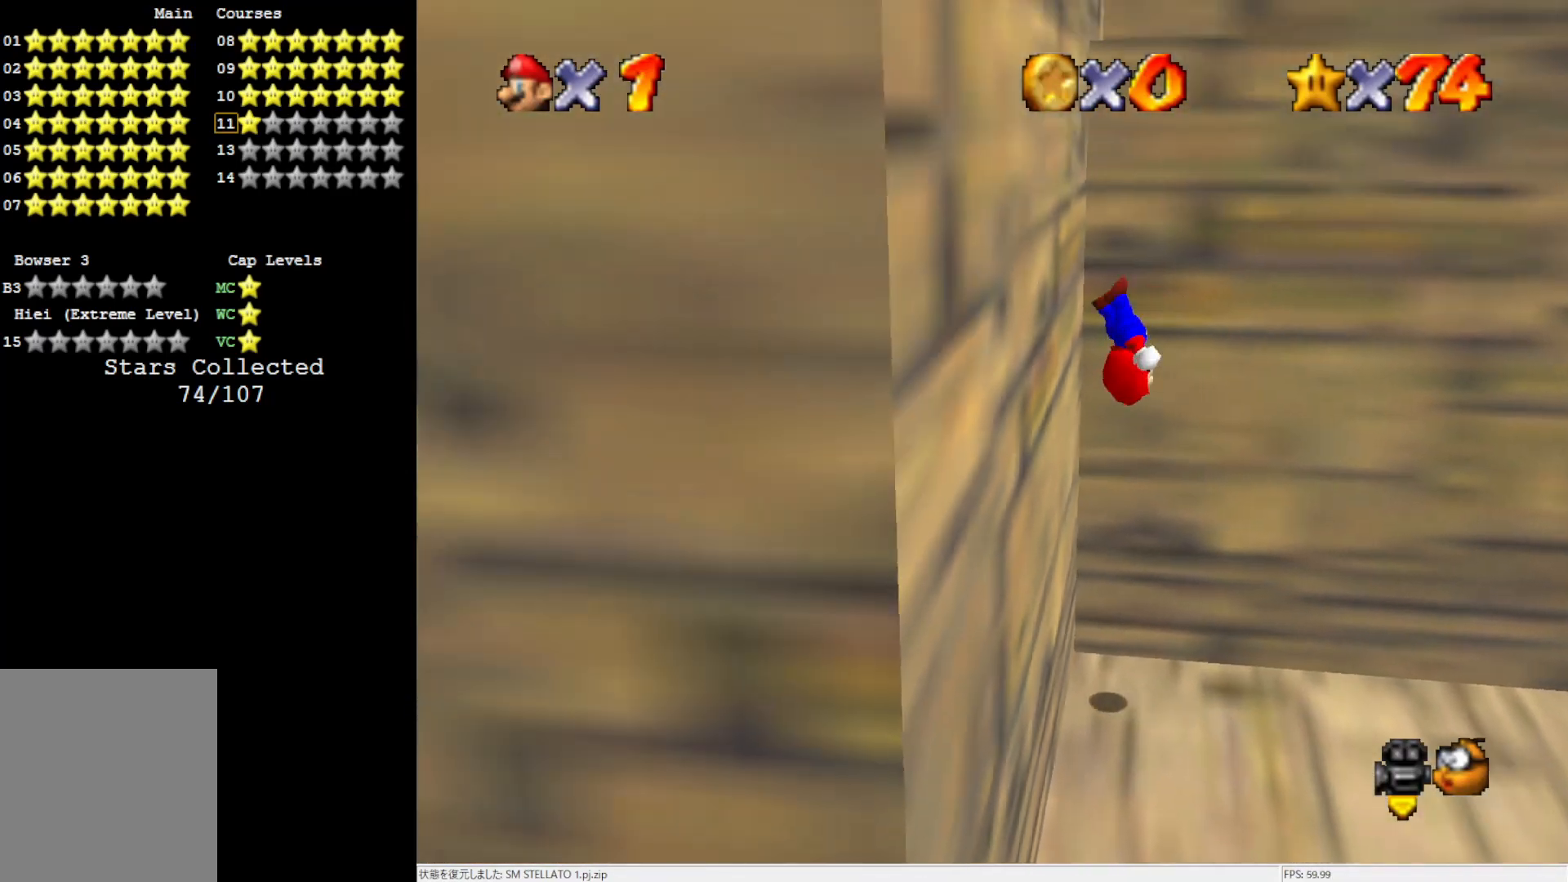
{"buttons": ["A"], "left_stick": "up-left", "events": [[100, "A", "down"], [133, "left_stick", "up-left"]]}
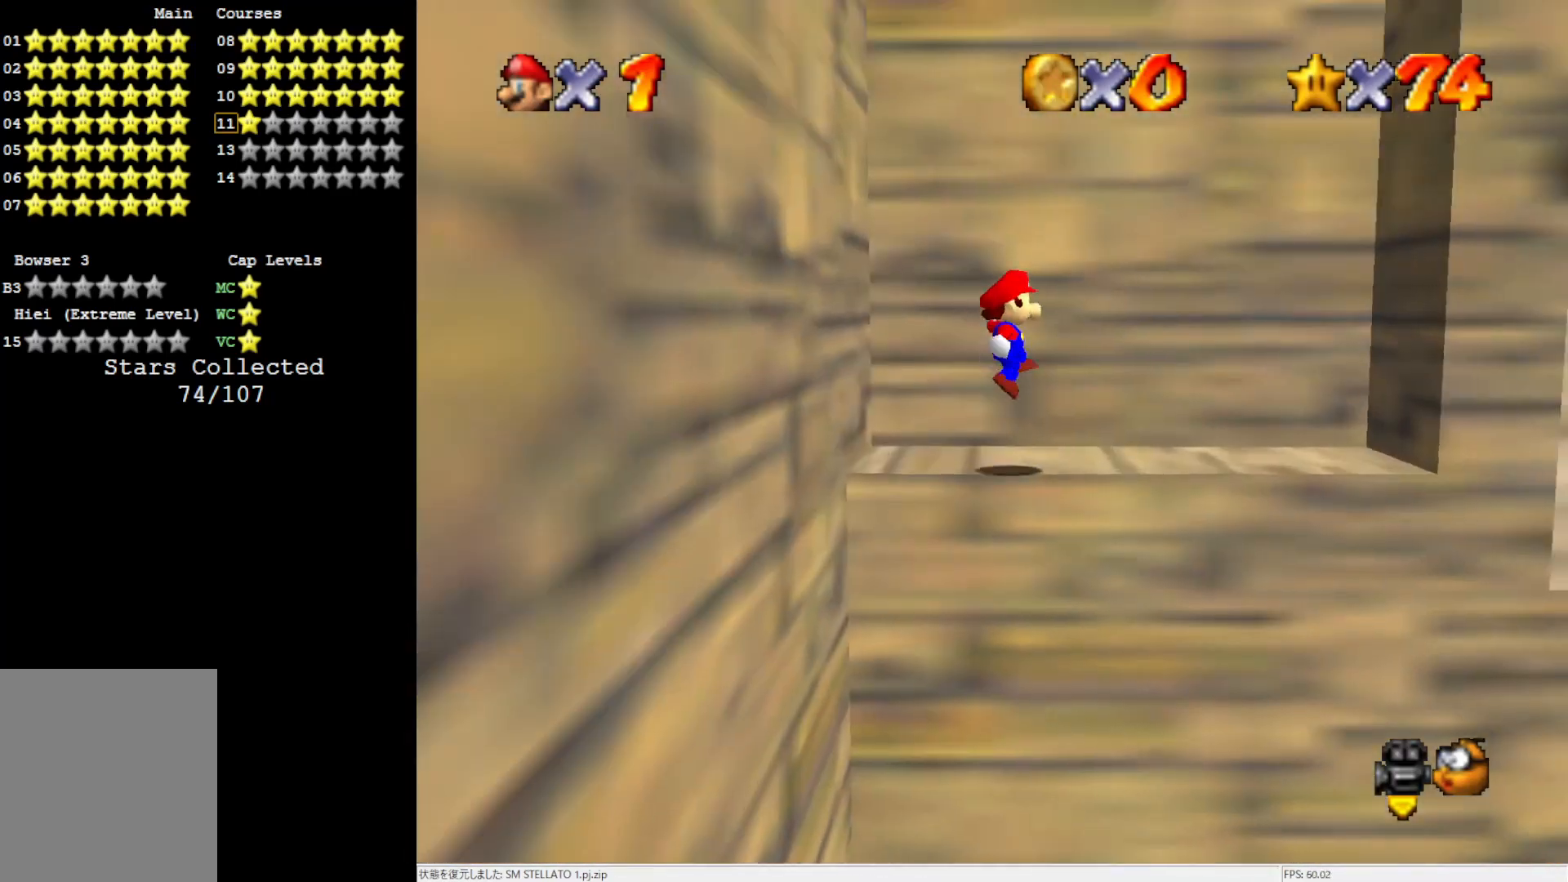
{"buttons": [], "left_stick": "down-right", "events": [[217, "A", "up"], [217, "left_stick", "center"], [483, "left_stick", "down-right"]]}
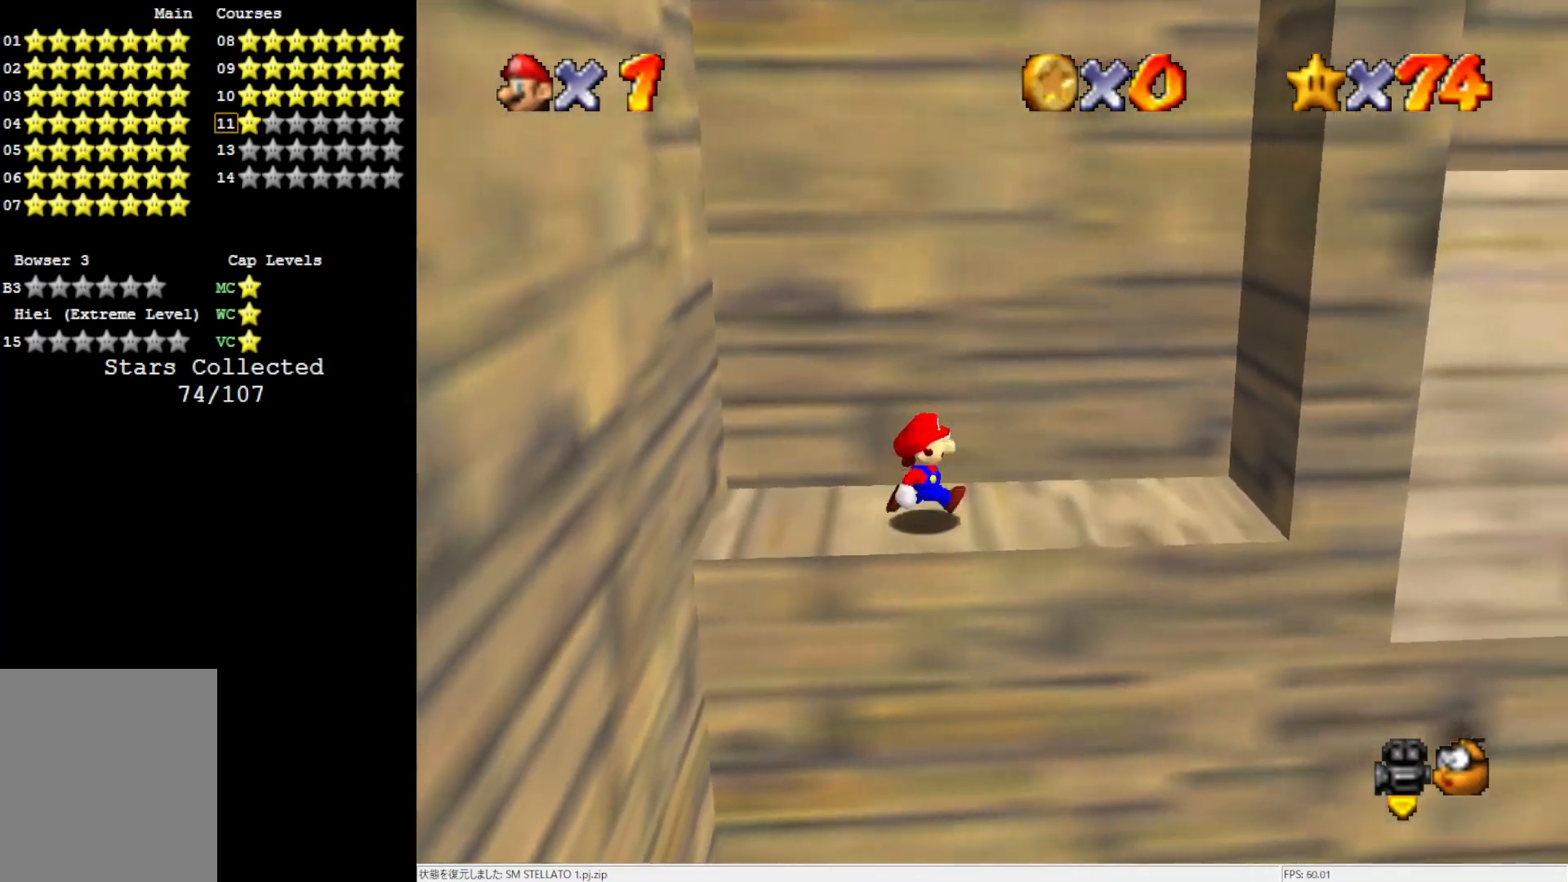
{"buttons": ["A", "Z"], "left_stick": "down-right", "events": [[100, "left_stick", "right"], [367, "Z", "down"], [417, "A", "down"], [483, "left_stick", "down-right"]]}
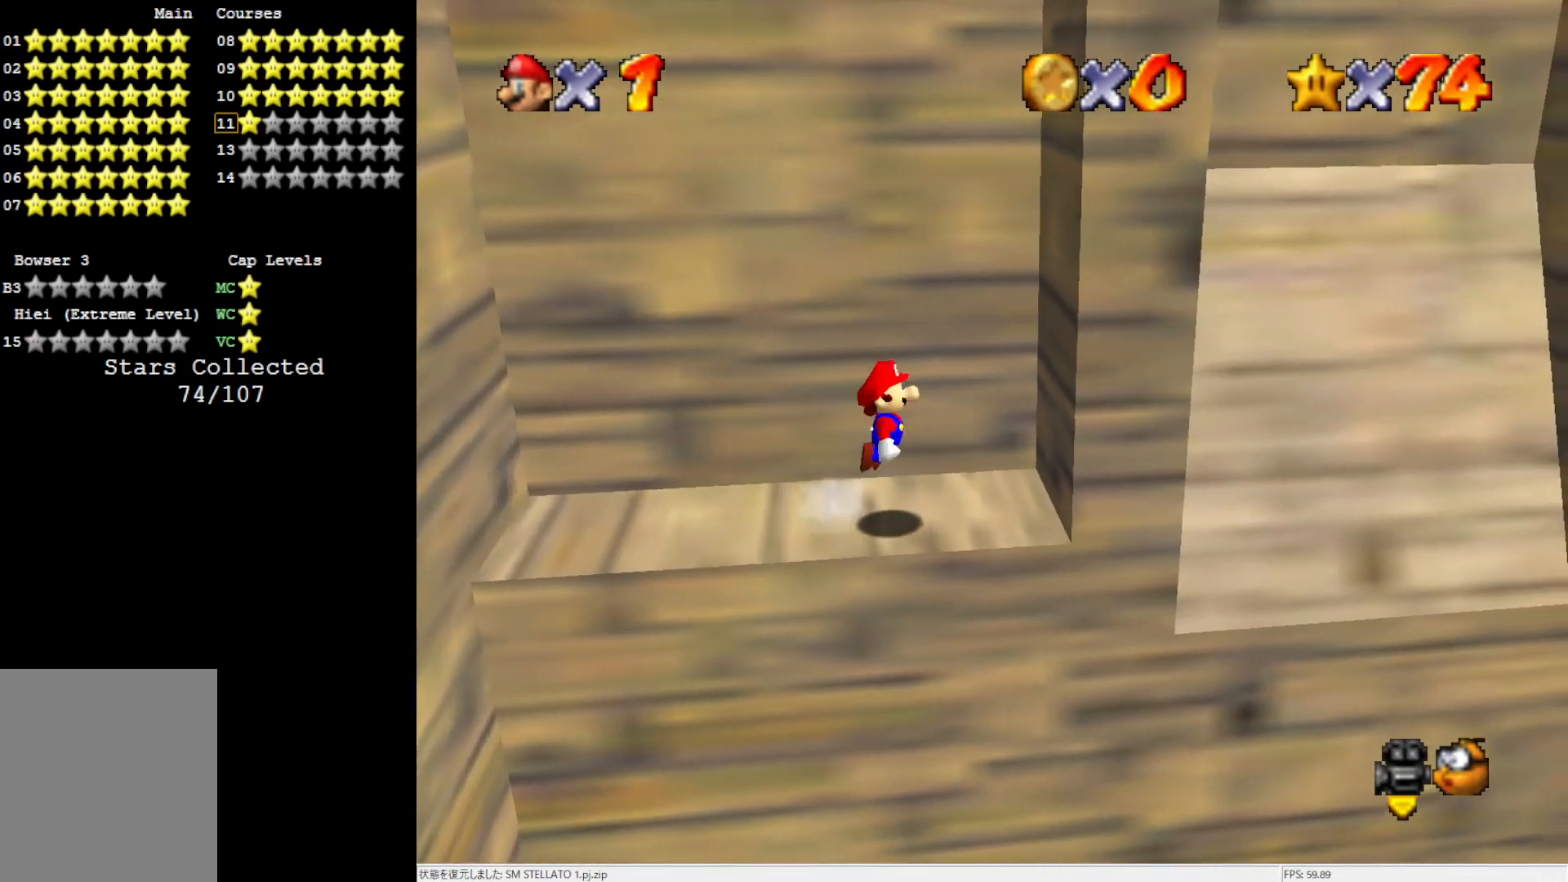
{"buttons": [], "left_stick": "right", "events": [[33, "Z", "up"], [367, "left_stick", "right"], [450, "A", "up"]]}
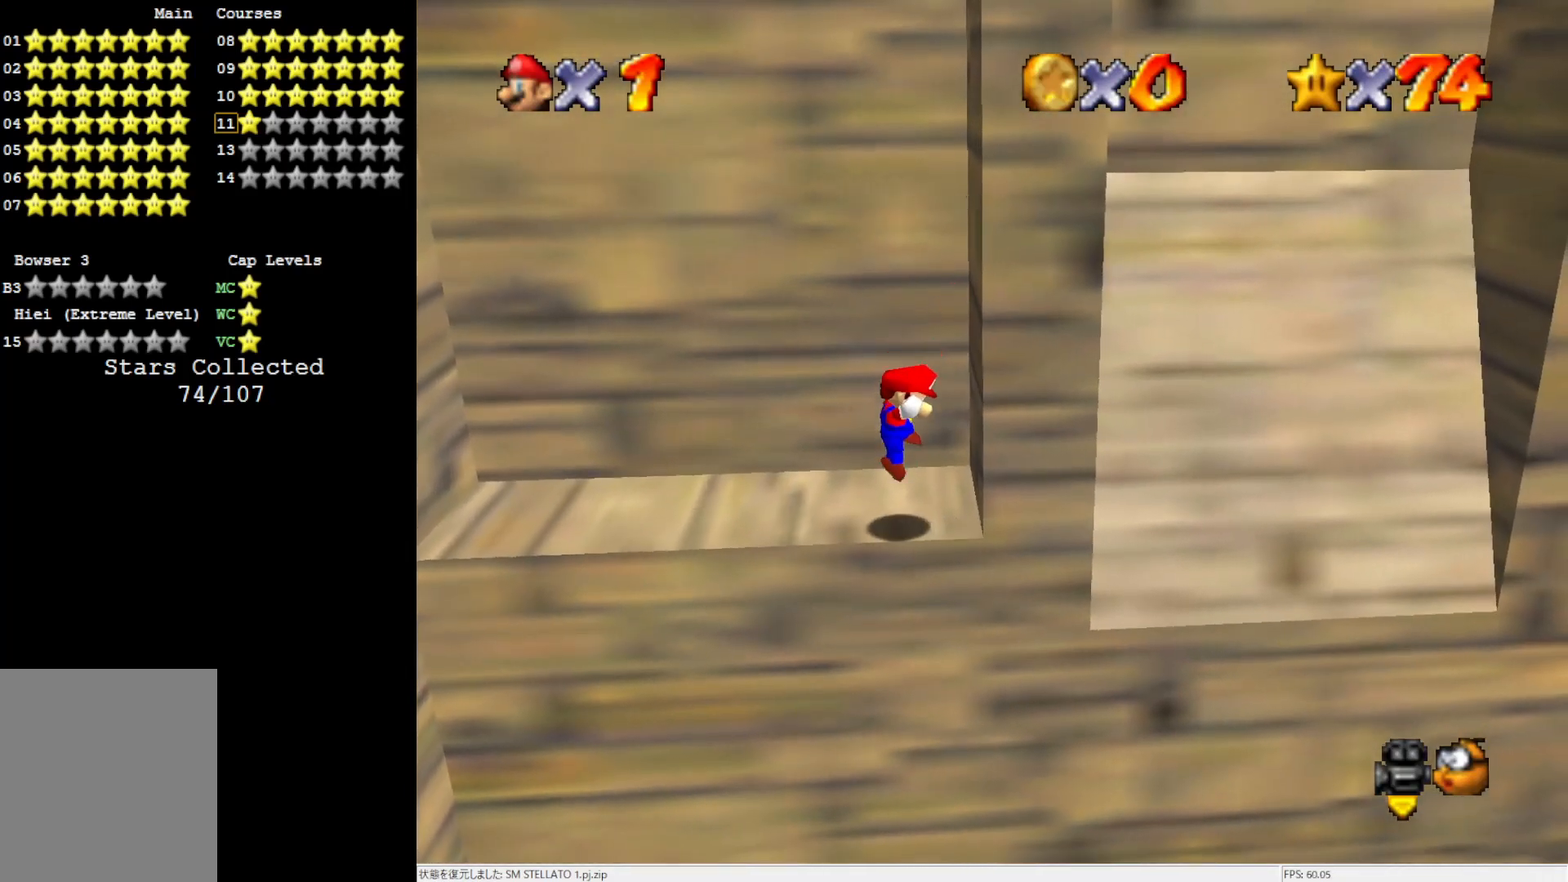
{"buttons": [], "left_stick": "left", "events": [[33, "left_stick", "up-right"], [100, "A", "down"], [133, "left_stick", "center"], [217, "left_stick", "left"], [483, "A", "up"]]}
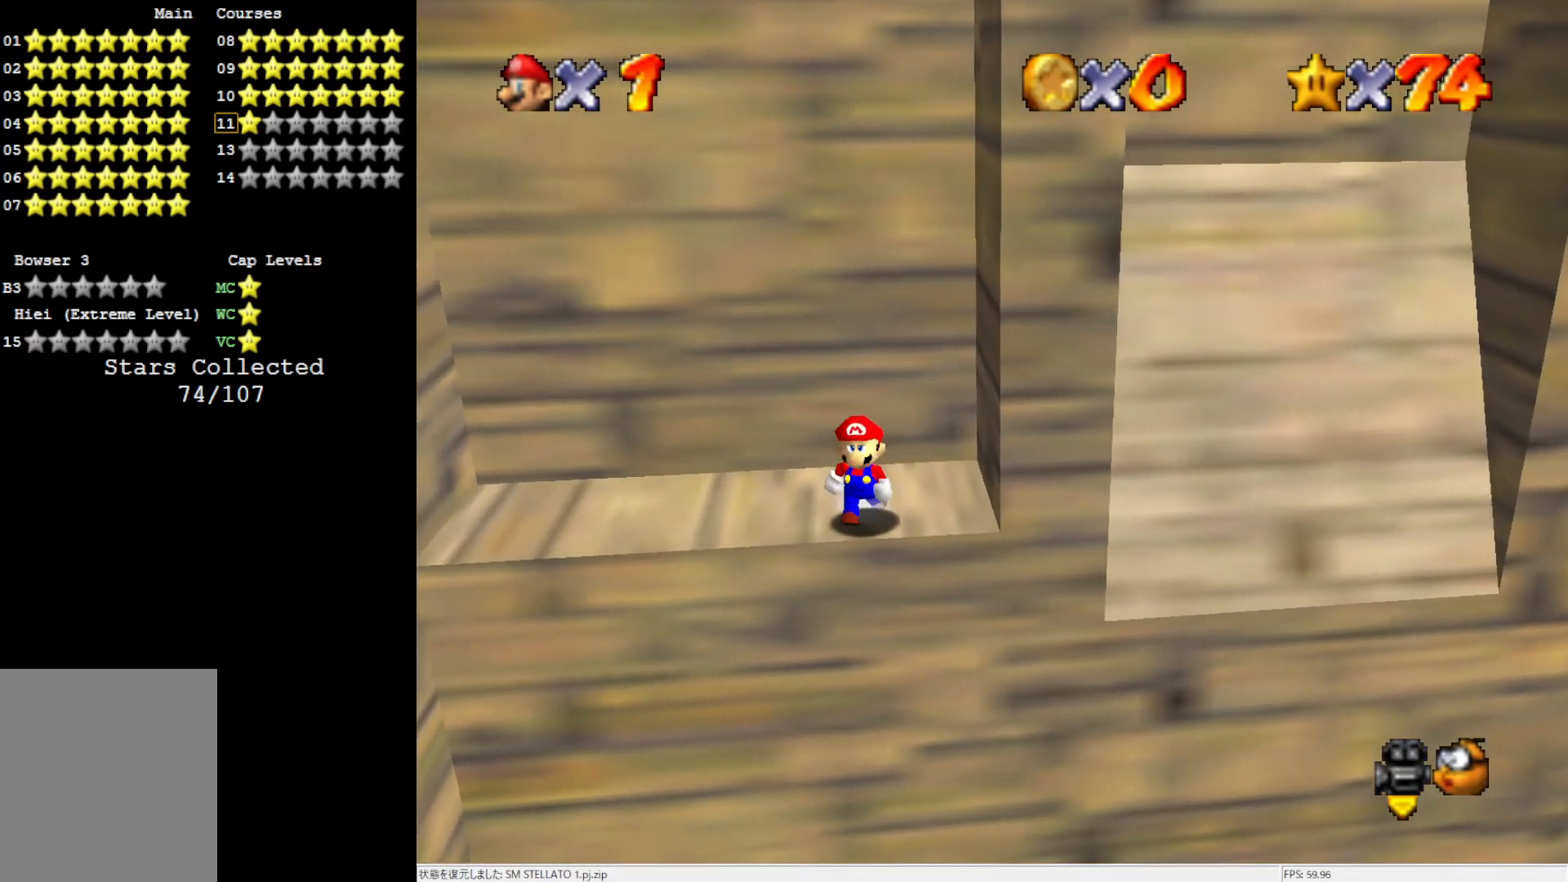
{"buttons": [], "left_stick": "center", "events": [[33, "left_stick", "center"]]}
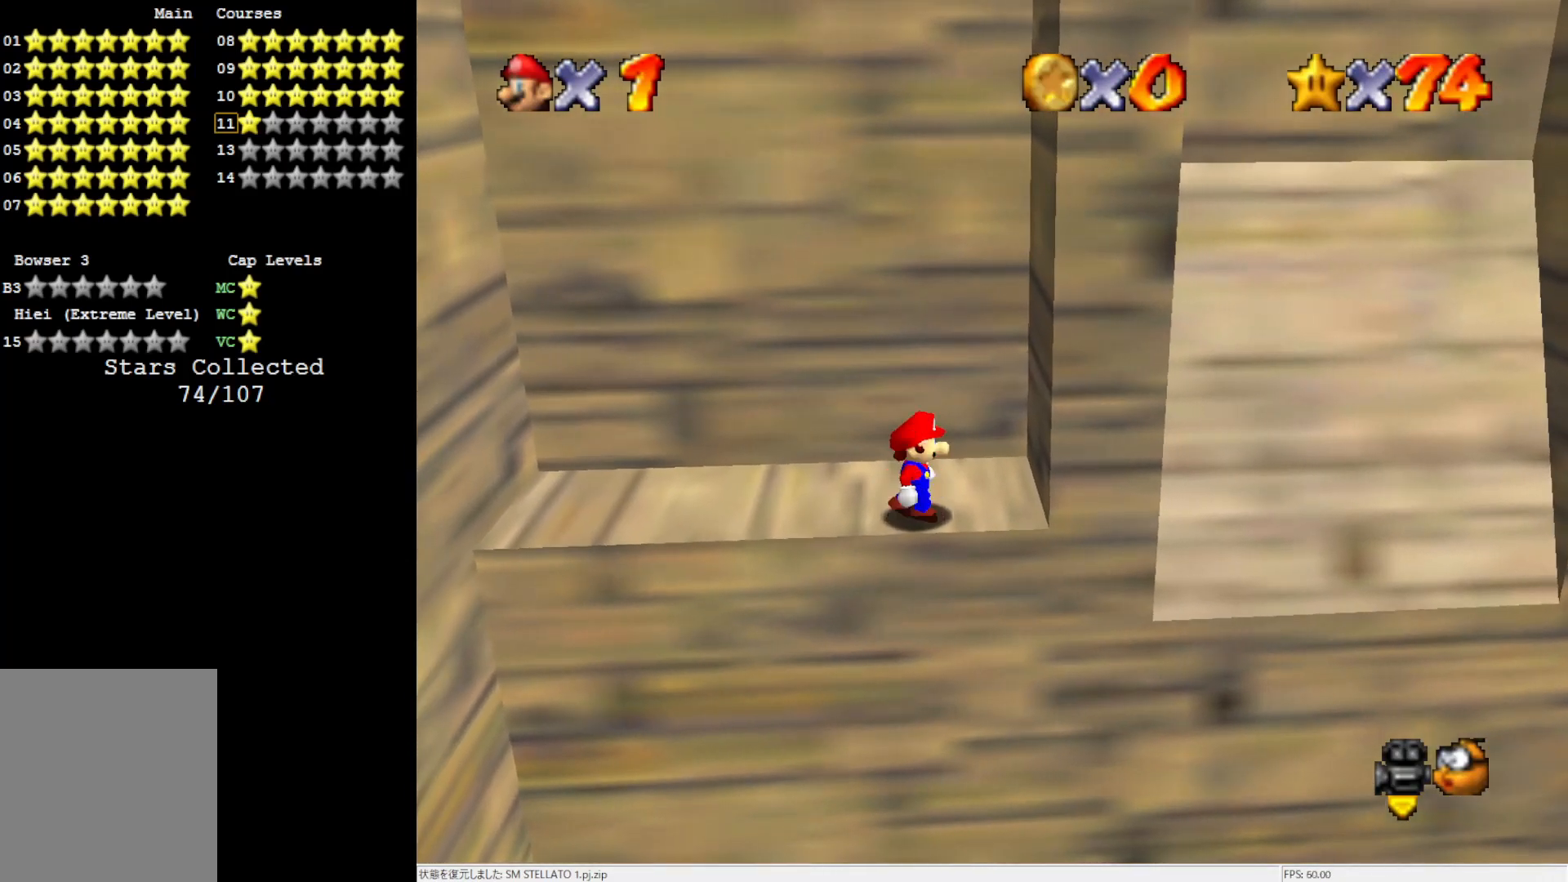
{"buttons": ["A"], "left_stick": "left", "events": [[133, "A", "down"], [200, "left_stick", "left"]]}
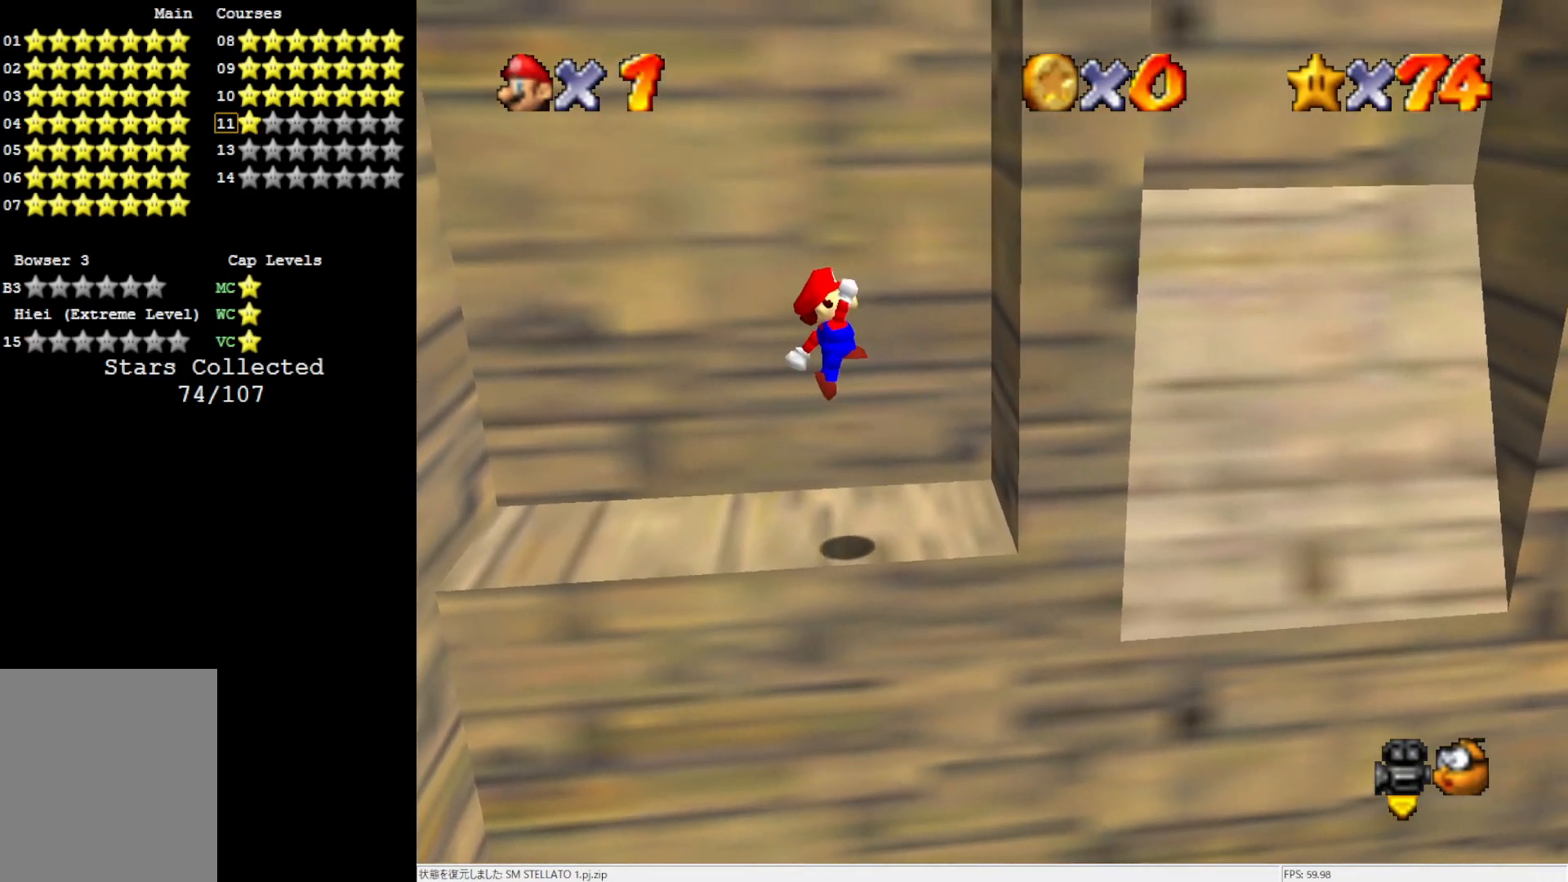
{"buttons": [], "left_stick": "center", "events": [[367, "A", "up"], [367, "left_stick", "center"]]}
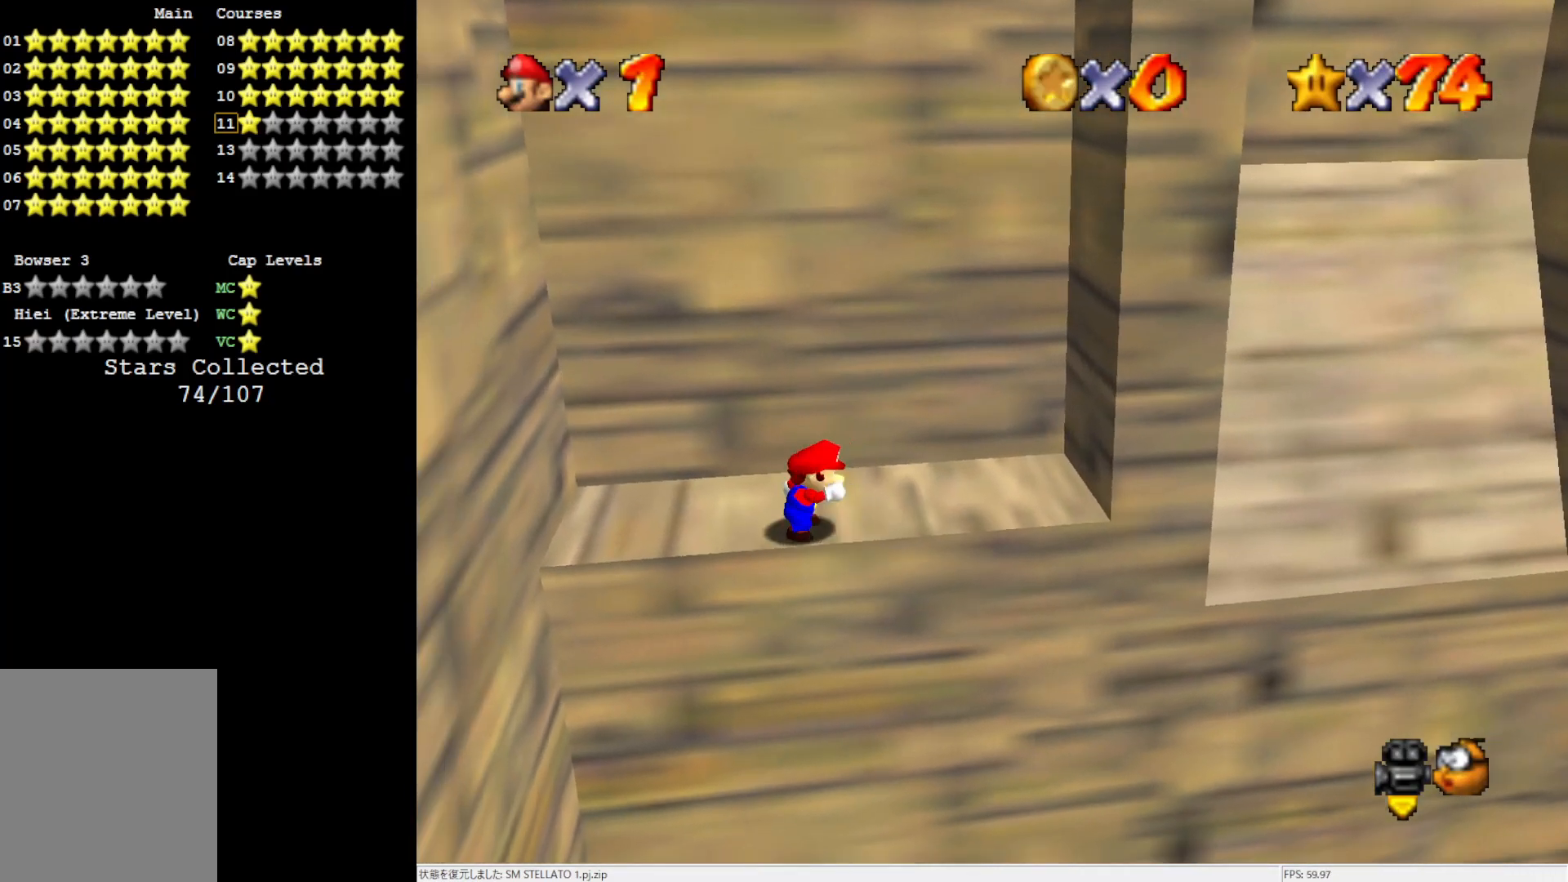
{"buttons": [], "left_stick": "right", "events": [[100, "left_stick", "right"]]}